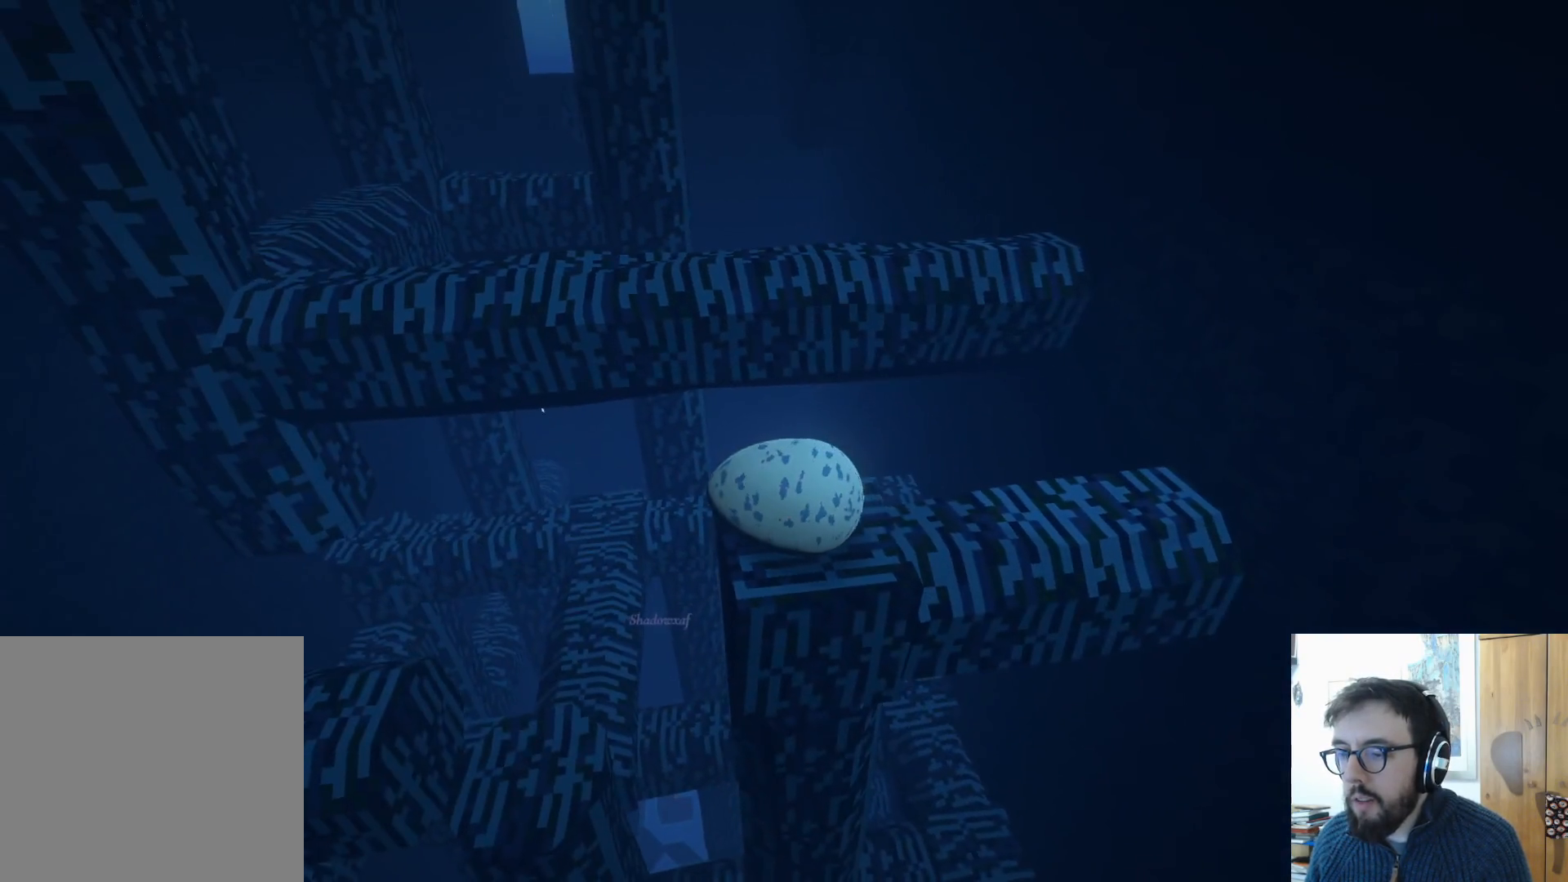
Gameplay with a controller (Xbox layout); each line is a JSON object with the inputs held at the frame after it. "events" lists button and stick changes between this image and that frame as [ms after this image, input, new state], when the widget could be followed in between. Not read: R3.
{"buttons": [], "left_stick": "center", "right_stick": "left", "events": [[133, "right_stick", "left"], [300, "left_stick", "center"]]}
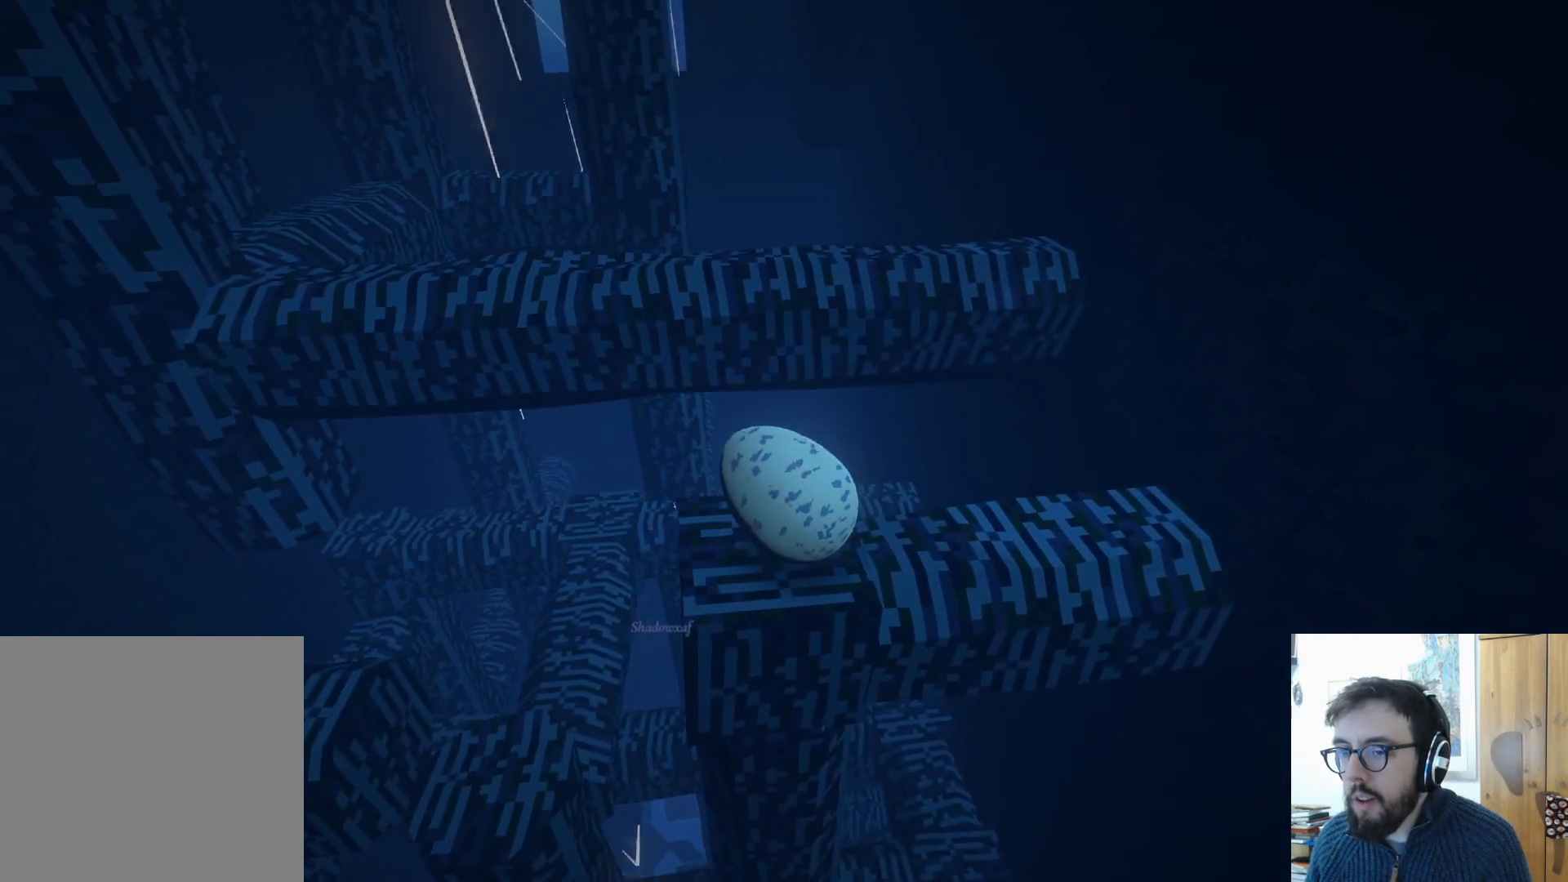
{"buttons": [], "left_stick": "center", "right_stick": "center", "events": [[67, "left_stick", "left"], [200, "right_stick", "center"], [250, "left_stick", "center"]]}
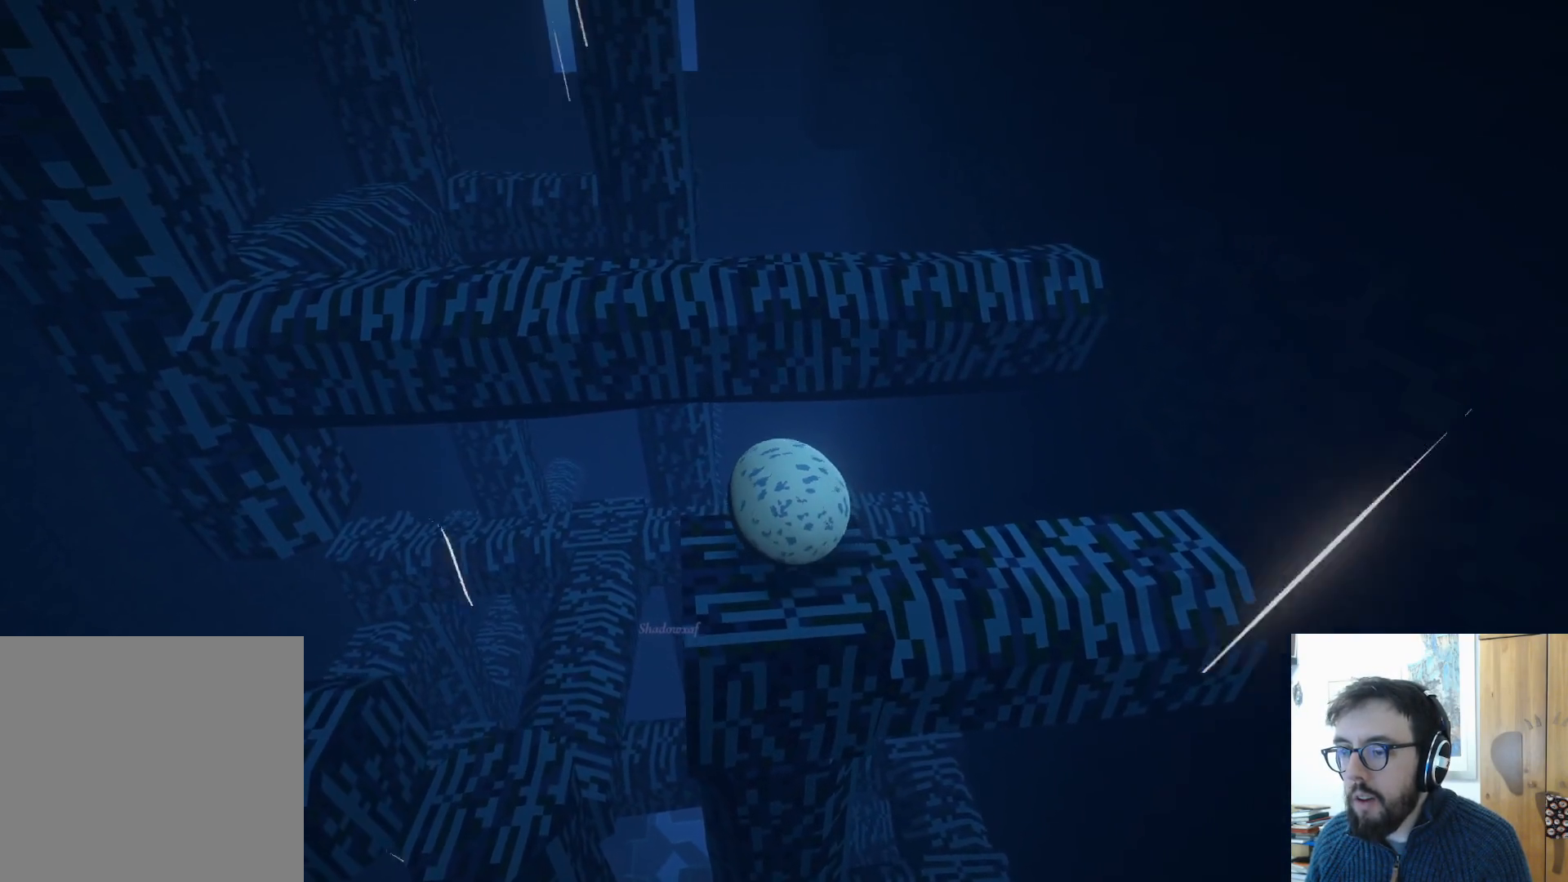
{"buttons": [], "left_stick": "right", "right_stick": "down-left", "events": [[50, "left_stick", "down"], [133, "right_stick", "left"], [267, "right_stick", "down-left"], [283, "left_stick", "center"], [433, "left_stick", "right"]]}
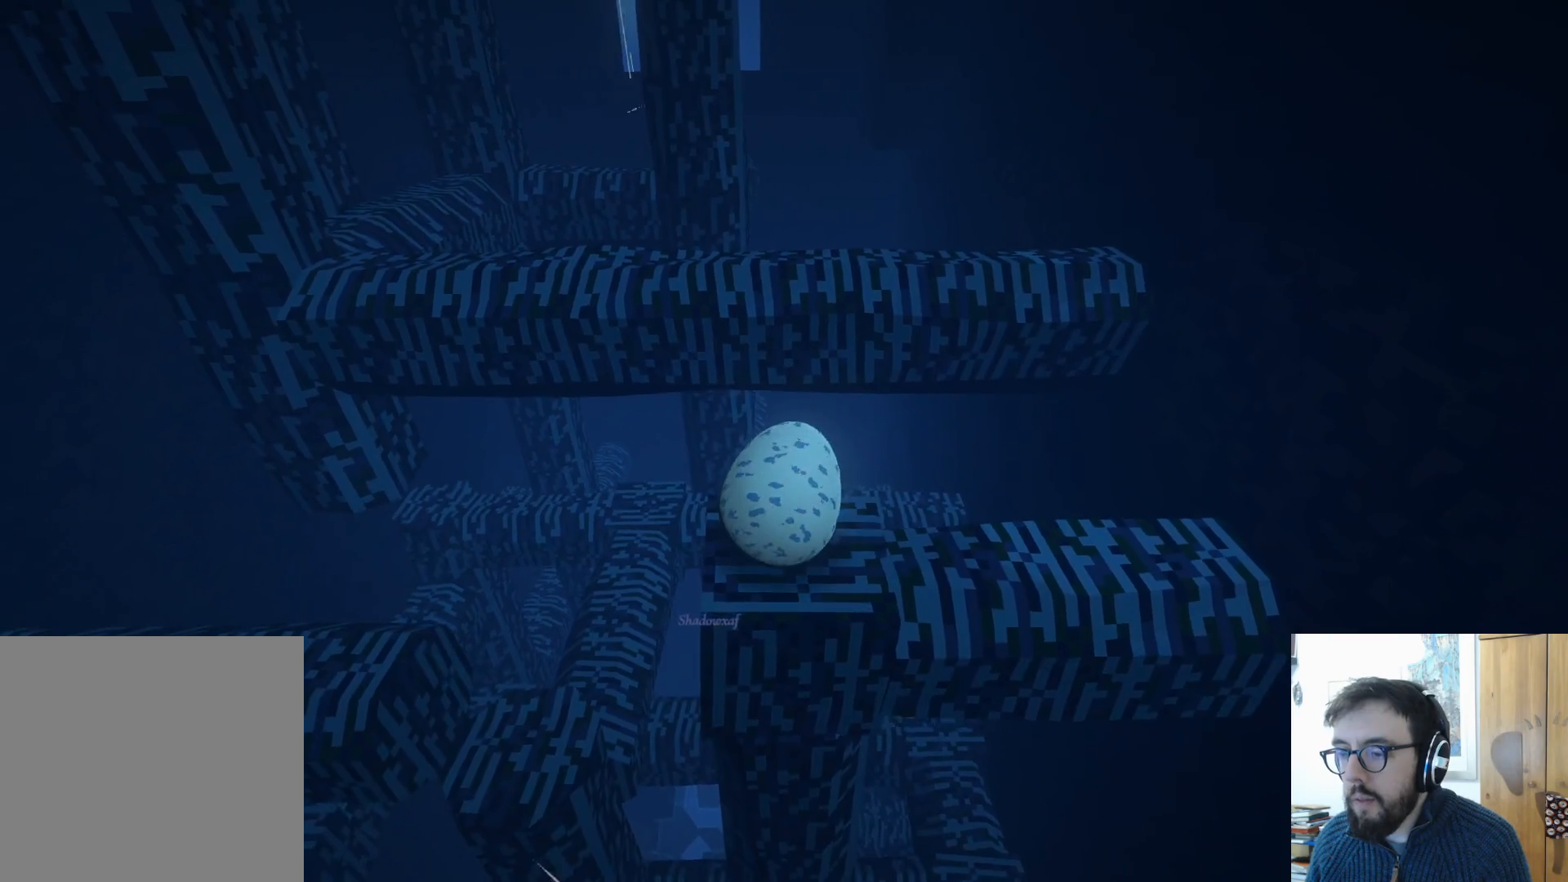
{"buttons": [], "left_stick": "up-left", "right_stick": "down-left", "events": [[50, "right_stick", "down"], [167, "left_stick", "center"], [250, "right_stick", "center"], [317, "left_stick", "left"], [367, "left_stick", "up-left"], [367, "right_stick", "down-left"]]}
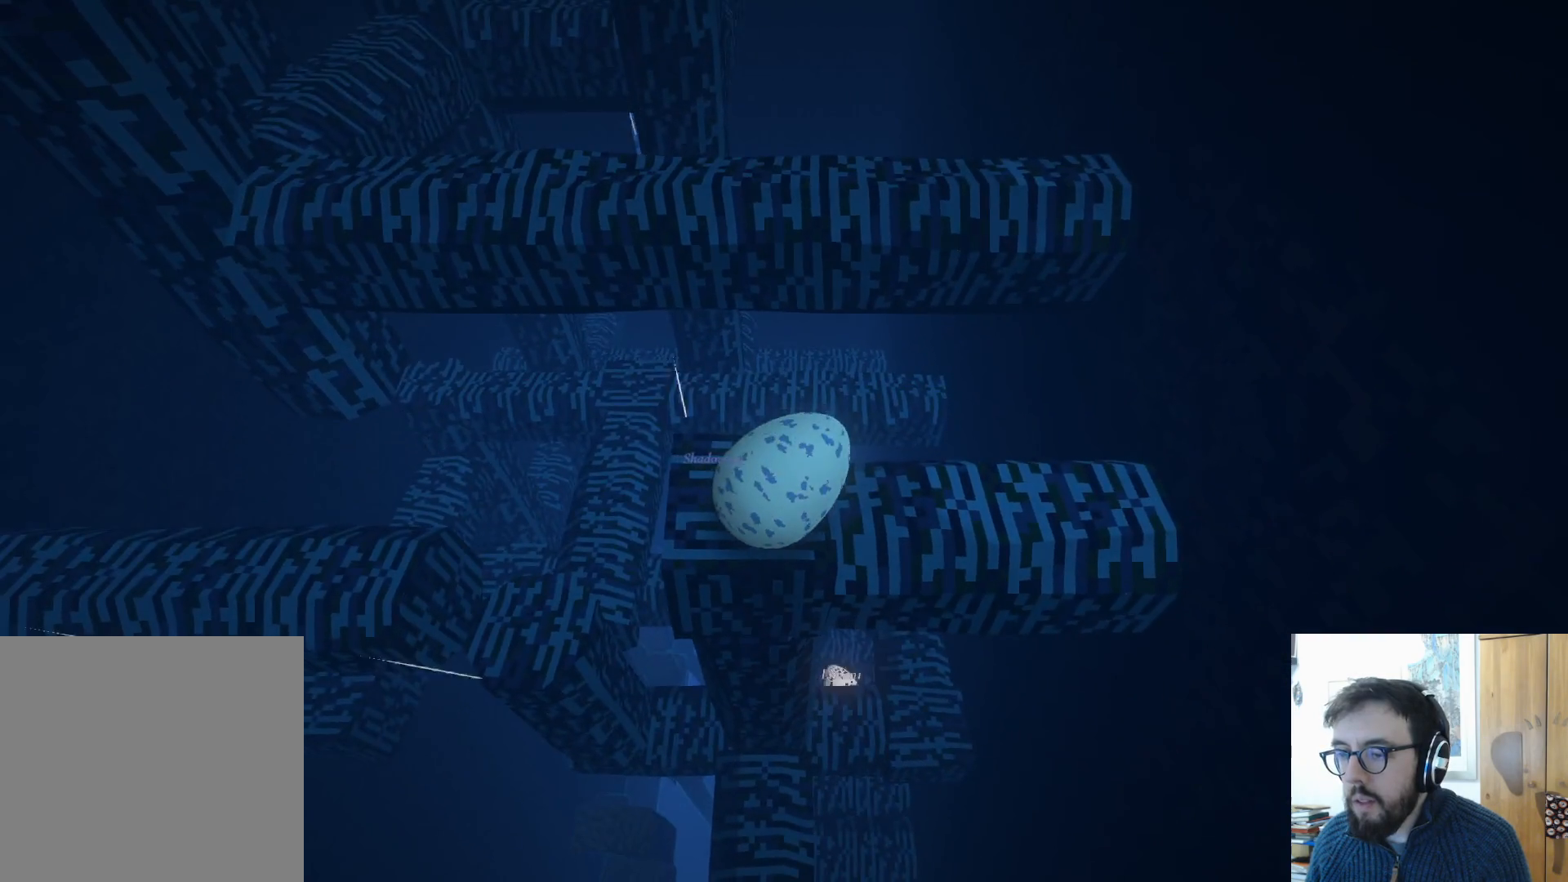
{"buttons": [], "left_stick": "up", "right_stick": "center", "events": [[50, "right_stick", "center"], [167, "left_stick", "up"]]}
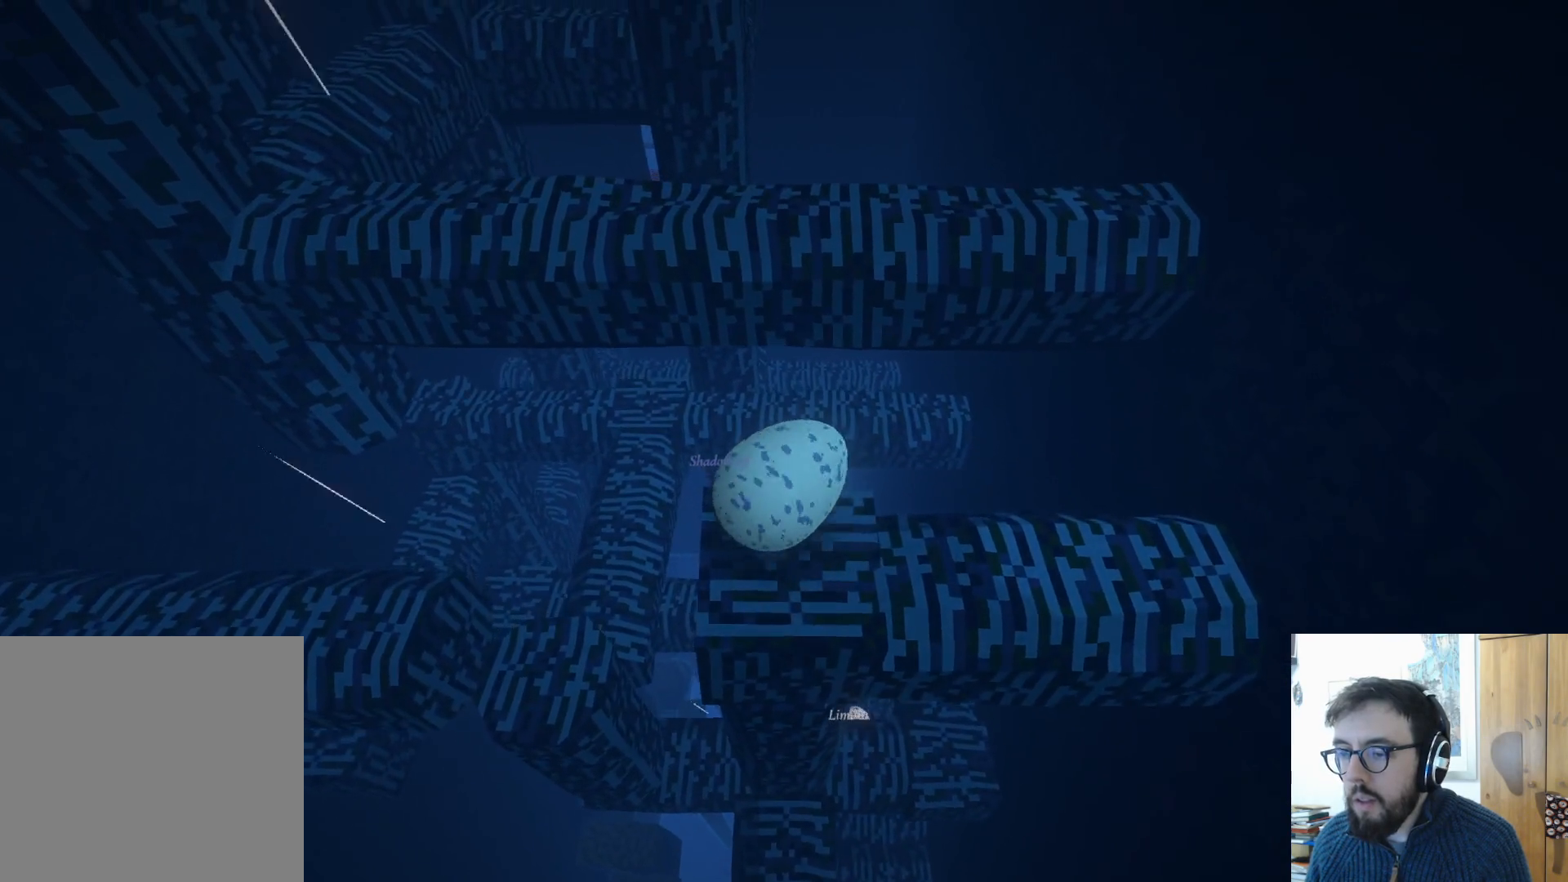
{"buttons": [], "left_stick": "down-left", "right_stick": "center", "events": [[217, "A", "down"], [350, "left_stick", "center"], [383, "A", "up"], [467, "left_stick", "down-left"]]}
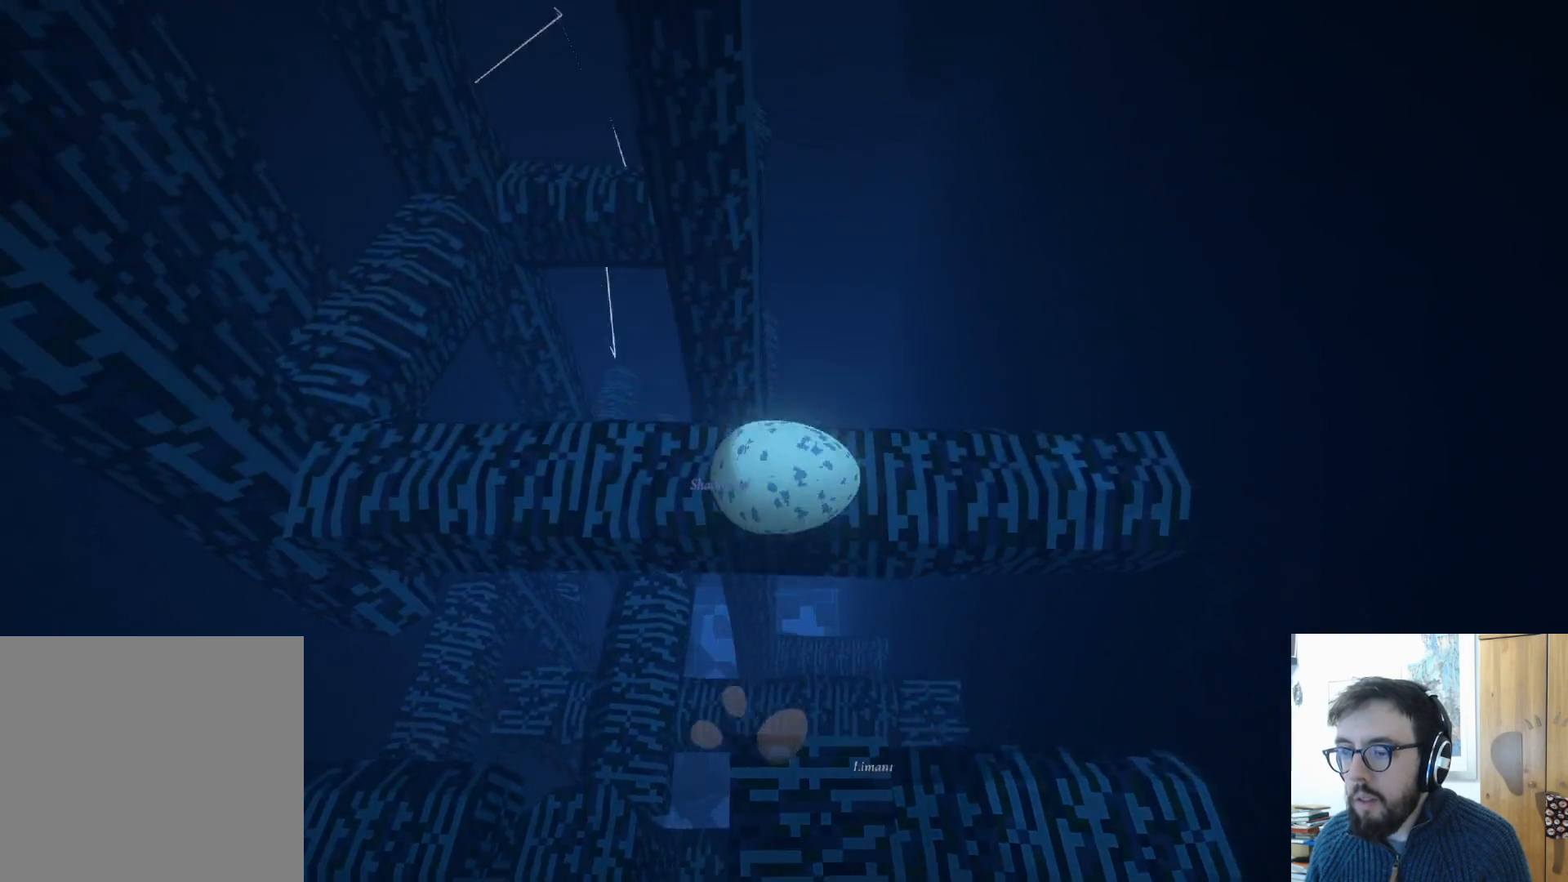
{"buttons": ["L3"], "left_stick": "down-left", "right_stick": "center", "events": [[33, "right_stick", "left"], [133, "left_stick", "left"], [317, "left_stick", "down-left"], [433, "right_stick", "center"], [467, "L3", "down"]]}
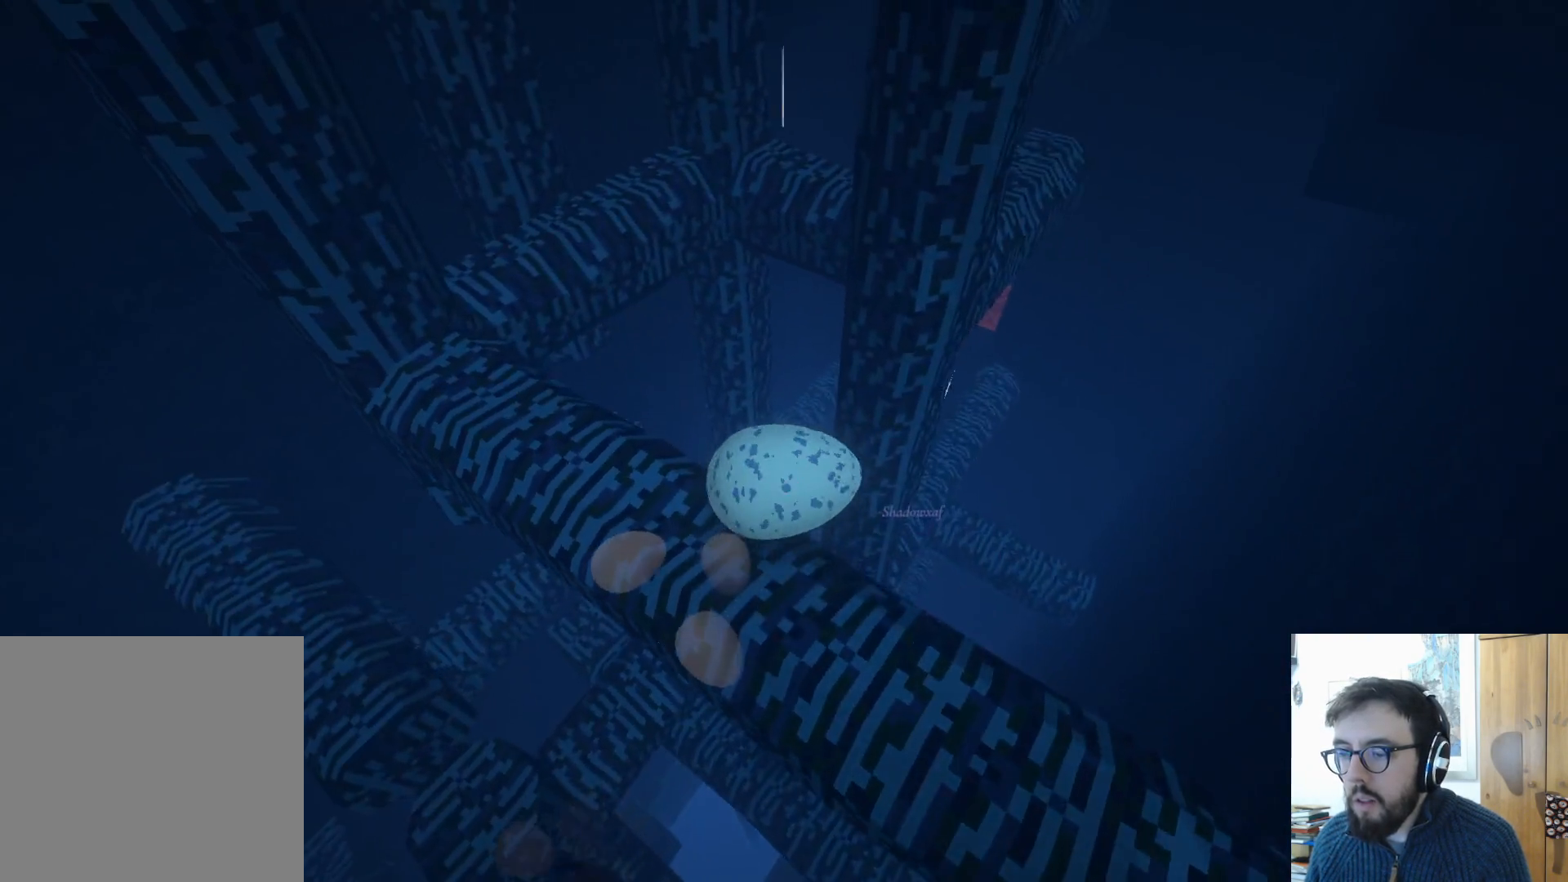
{"buttons": [], "left_stick": "down-left", "right_stick": "center", "events": [[100, "L3", "up"]]}
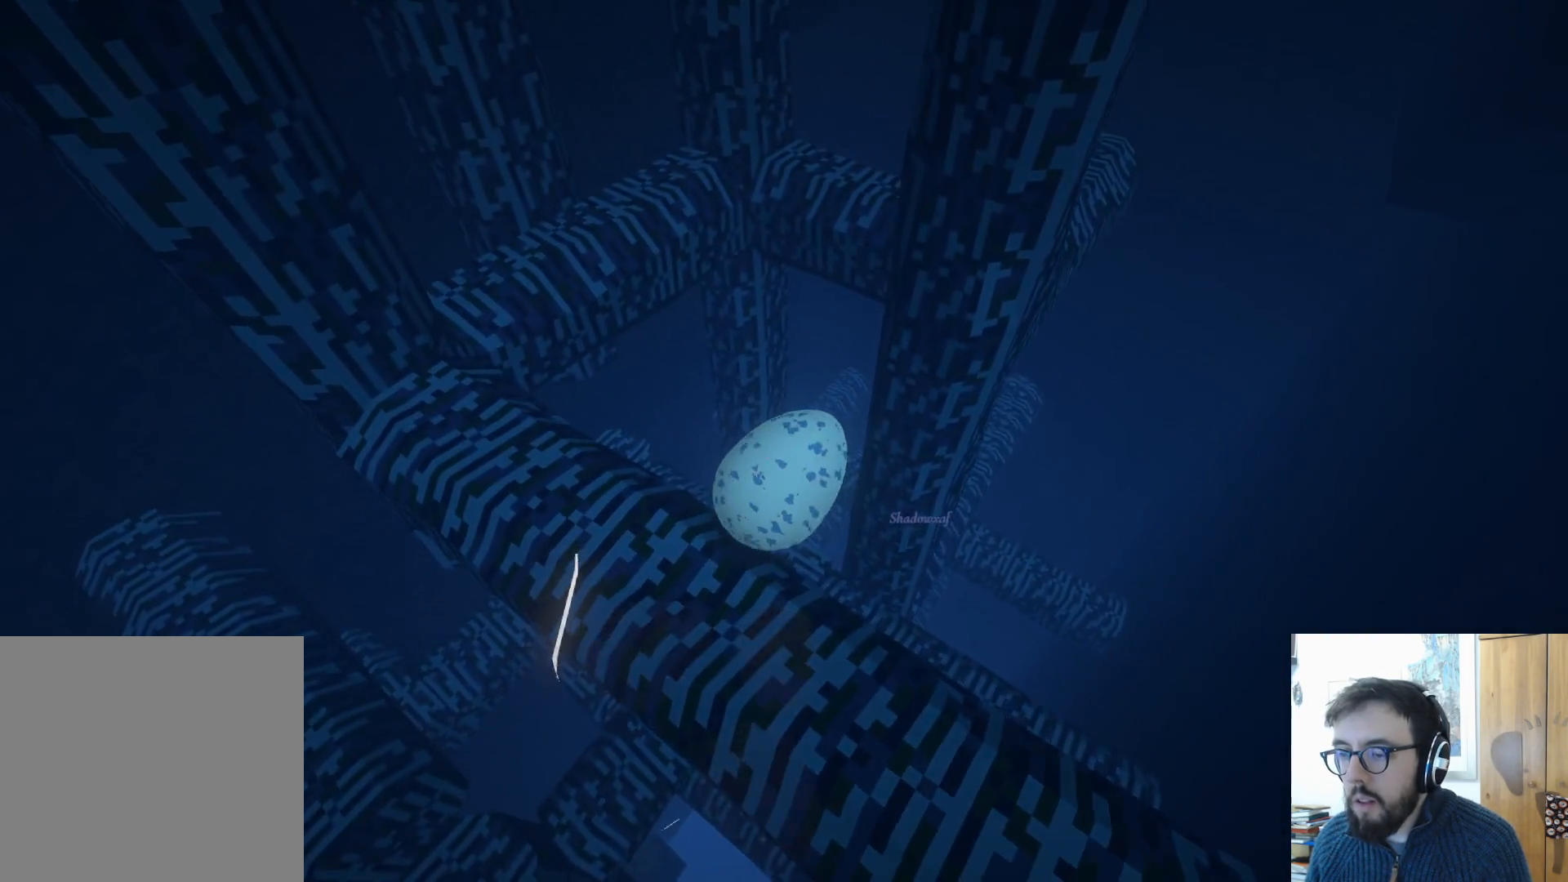
{"buttons": [], "left_stick": "down-left", "right_stick": "center", "events": [[117, "L3", "down"], [233, "L3", "up"]]}
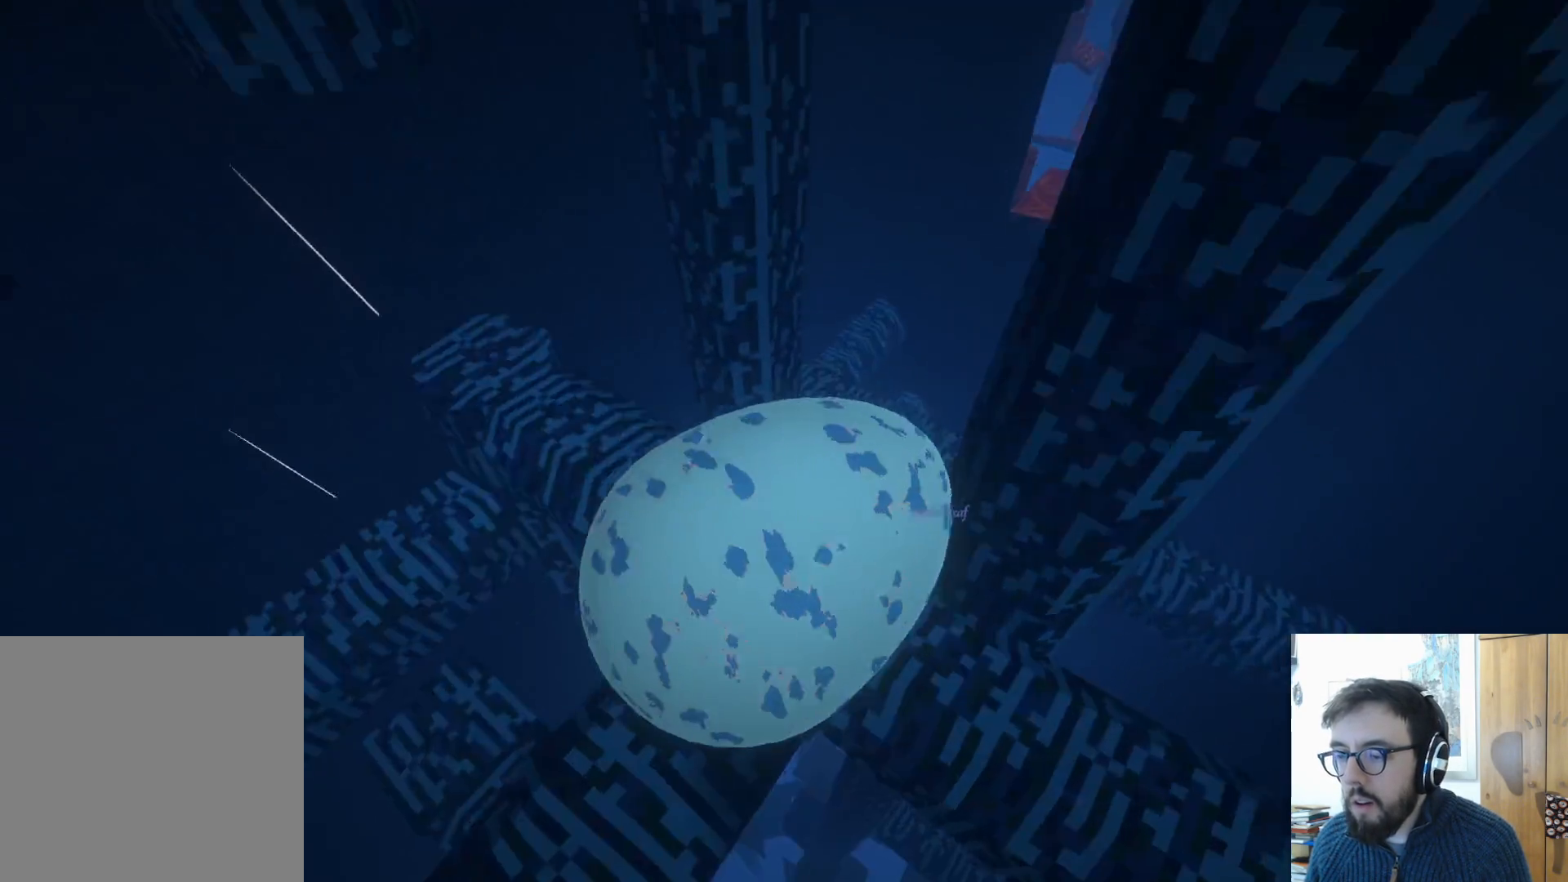
{"buttons": [], "left_stick": "down-right", "right_stick": "center", "events": [[17, "left_stick", "left"], [267, "left_stick", "up-left"], [433, "left_stick", "down-right"]]}
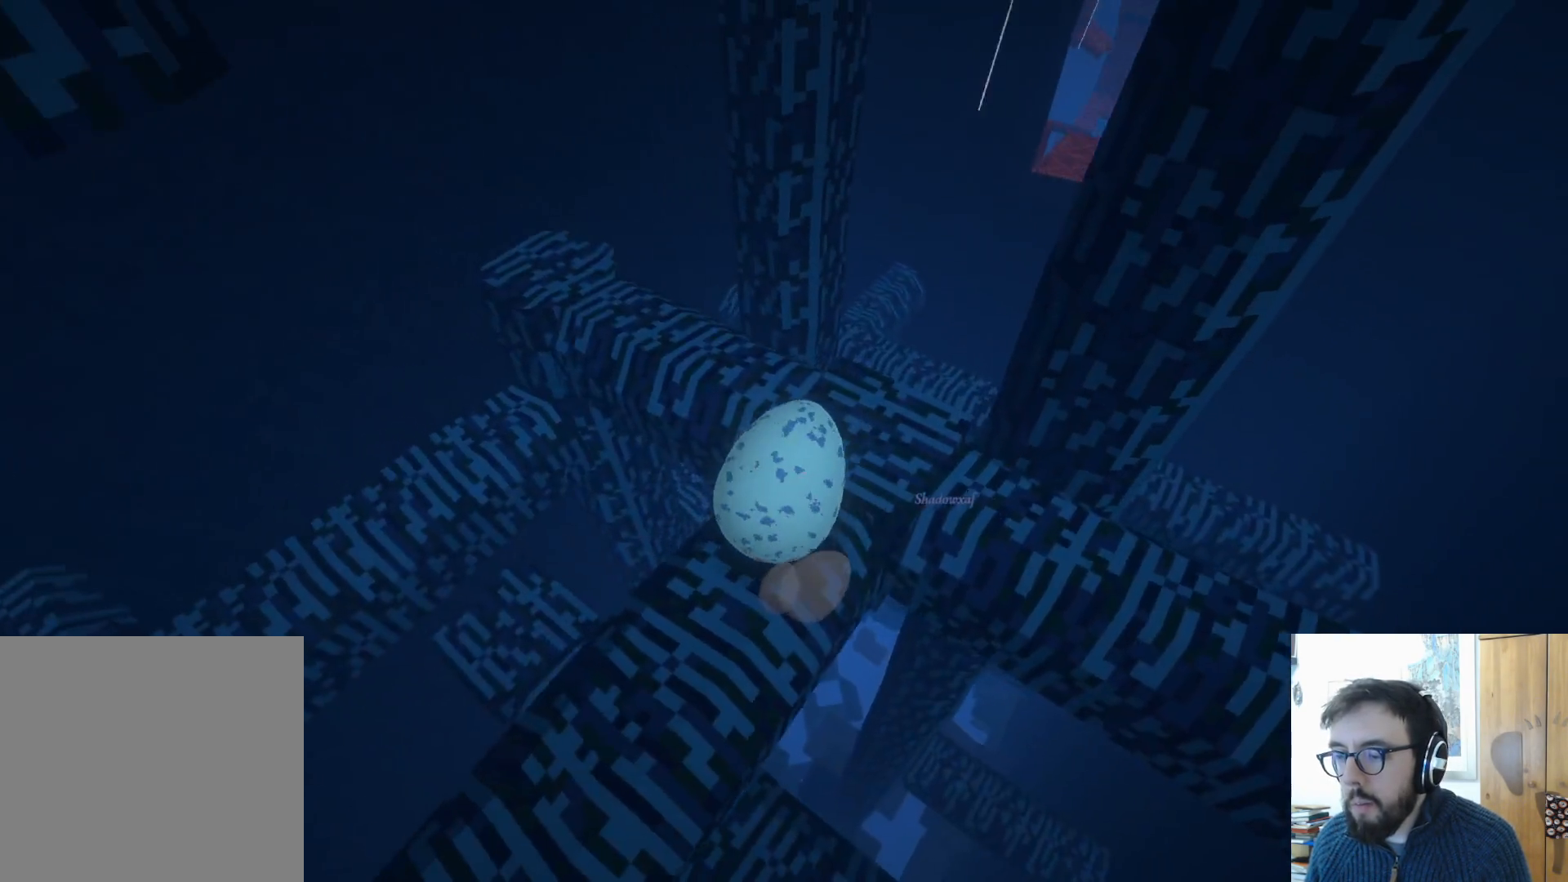
{"buttons": [], "left_stick": "center", "right_stick": "left", "events": [[33, "left_stick", "down"], [133, "right_stick", "right"], [233, "left_stick", "up-right"], [283, "right_stick", "center"], [433, "left_stick", "center"], [433, "right_stick", "left"]]}
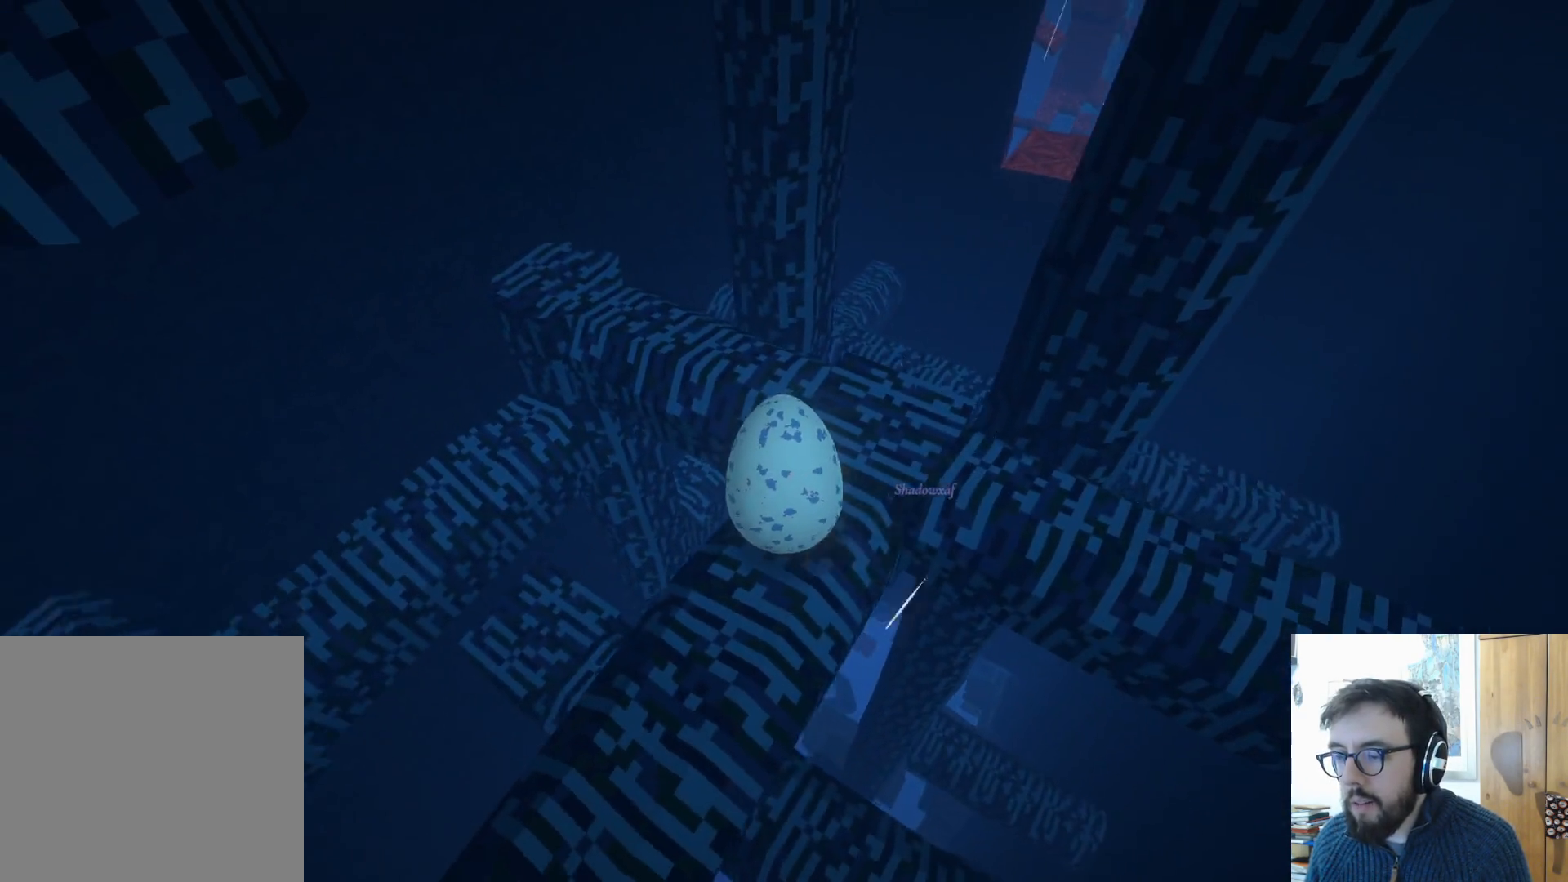
{"buttons": [], "left_stick": "center", "right_stick": "left", "events": []}
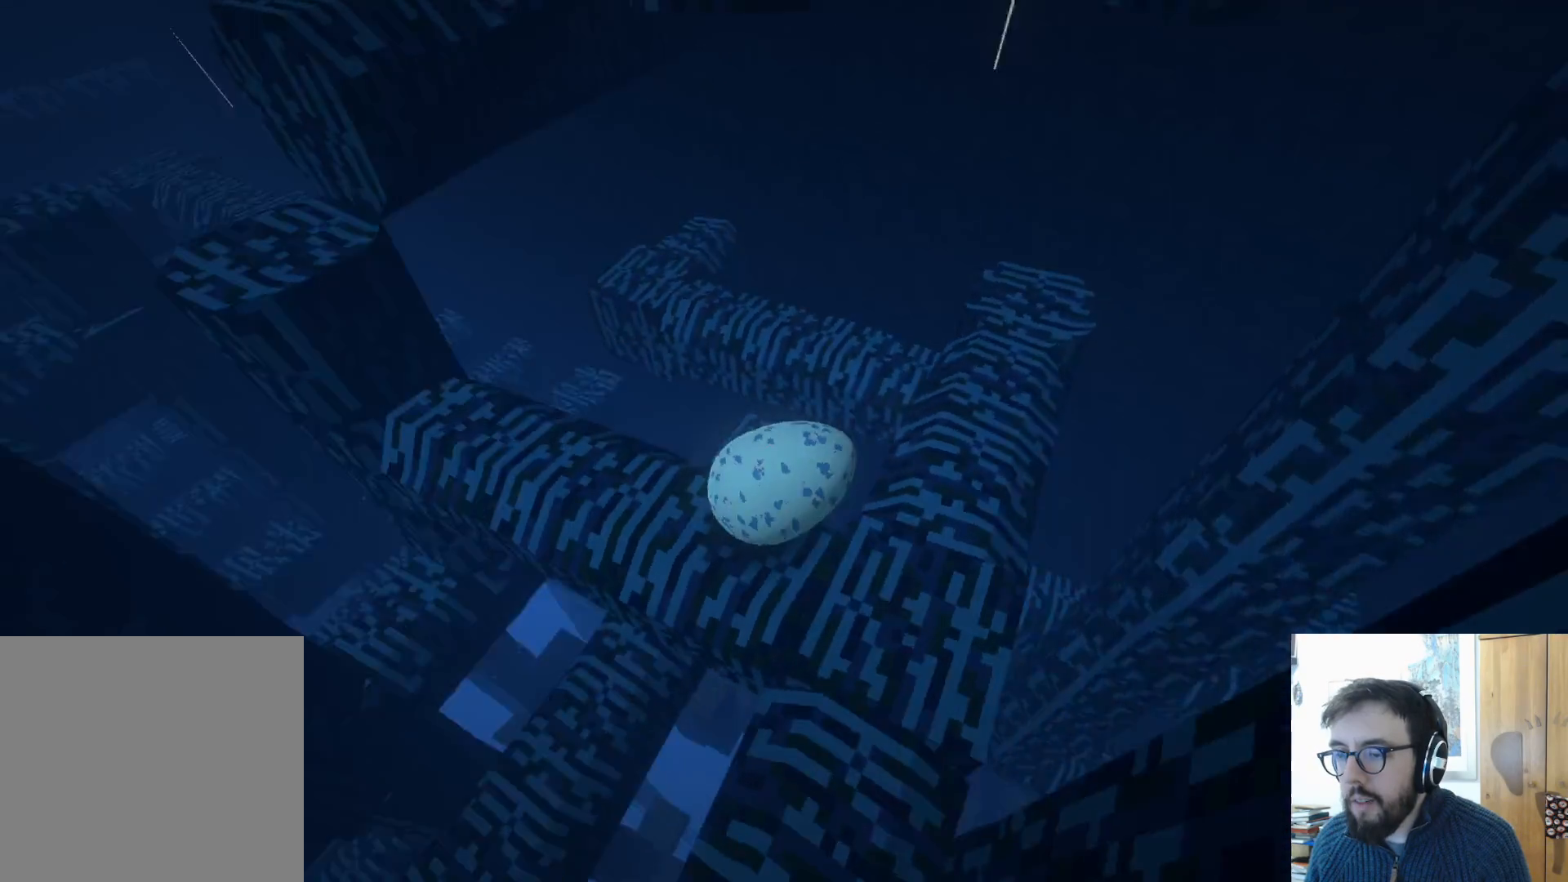
{"buttons": [], "left_stick": "center", "right_stick": "up-left", "events": [[50, "left_stick", "left"], [250, "right_stick", "up-left"], [267, "left_stick", "center"]]}
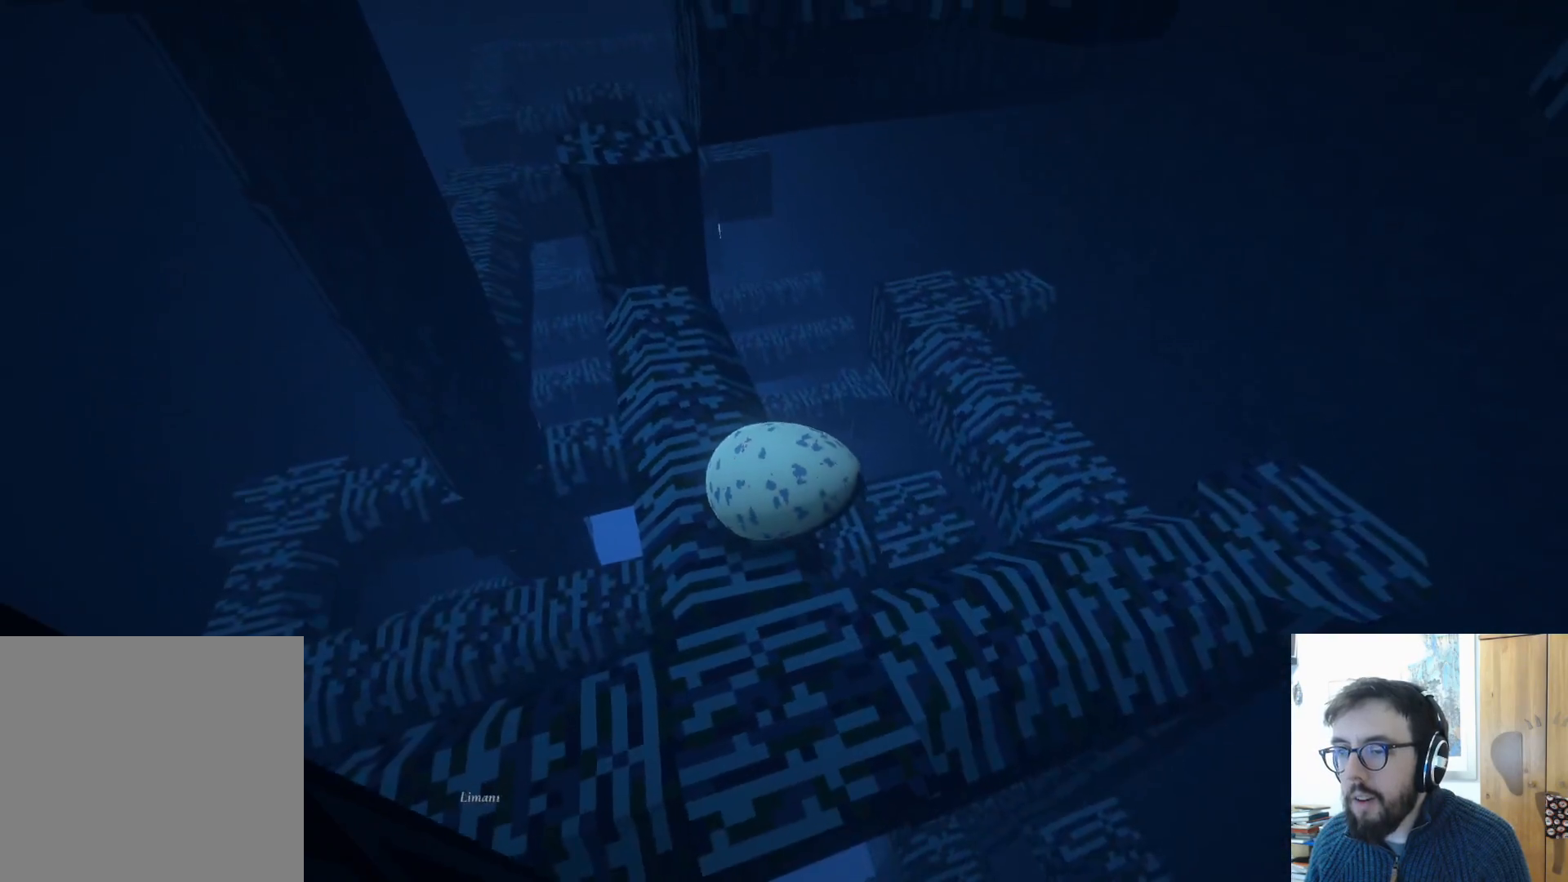
{"buttons": [], "left_stick": "center", "right_stick": "up-left", "events": [[50, "left_stick", "left"], [200, "left_stick", "down-left"], [433, "left_stick", "center"]]}
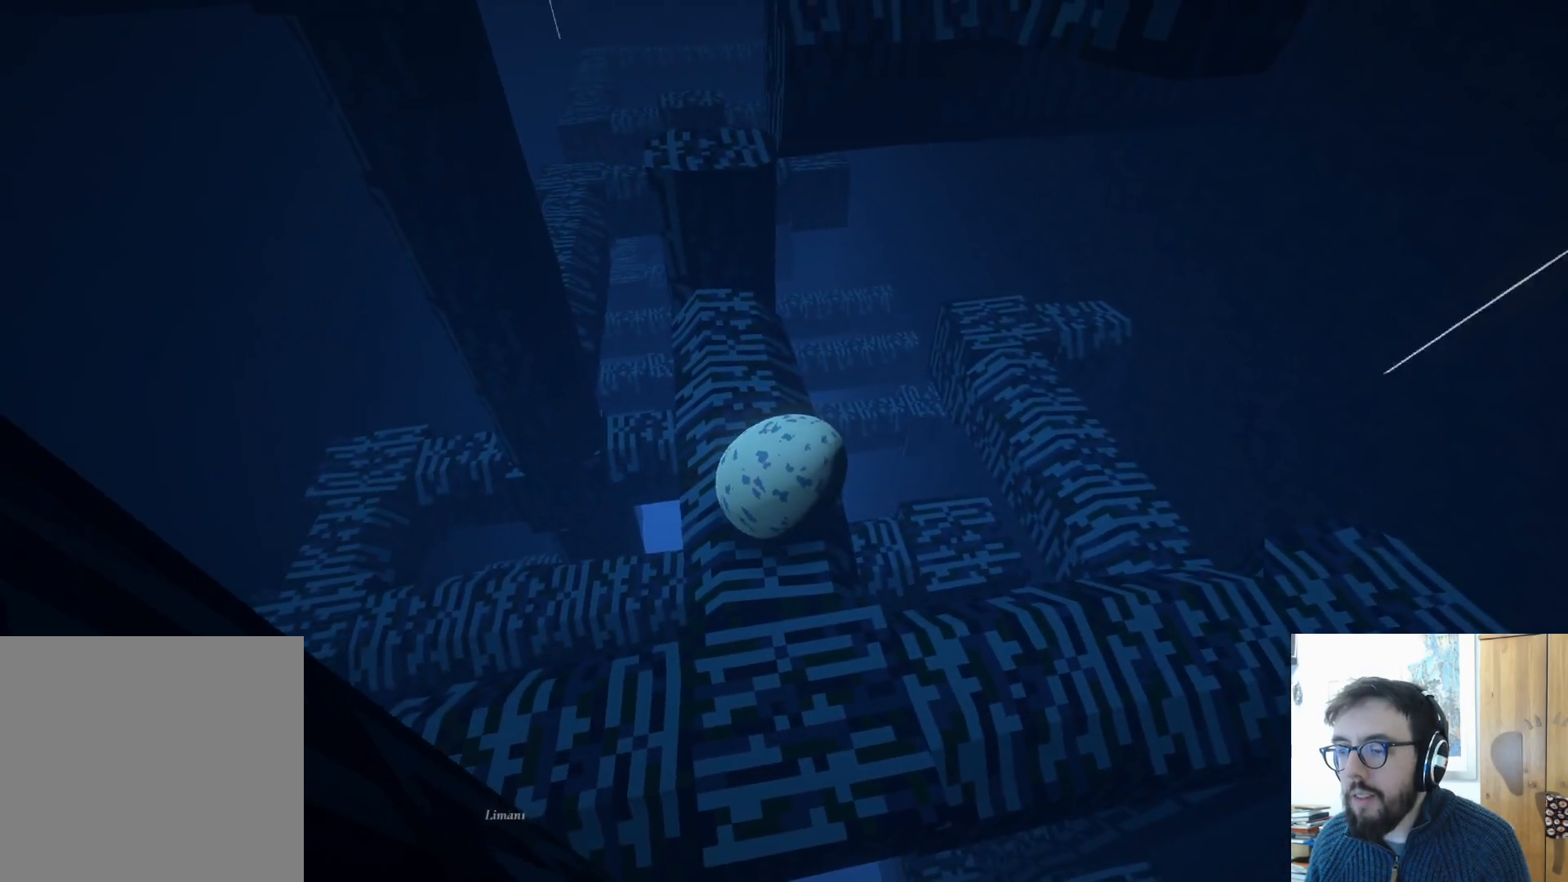
{"buttons": [], "left_stick": "up", "right_stick": "center", "events": [[17, "right_stick", "center"], [350, "left_stick", "up"]]}
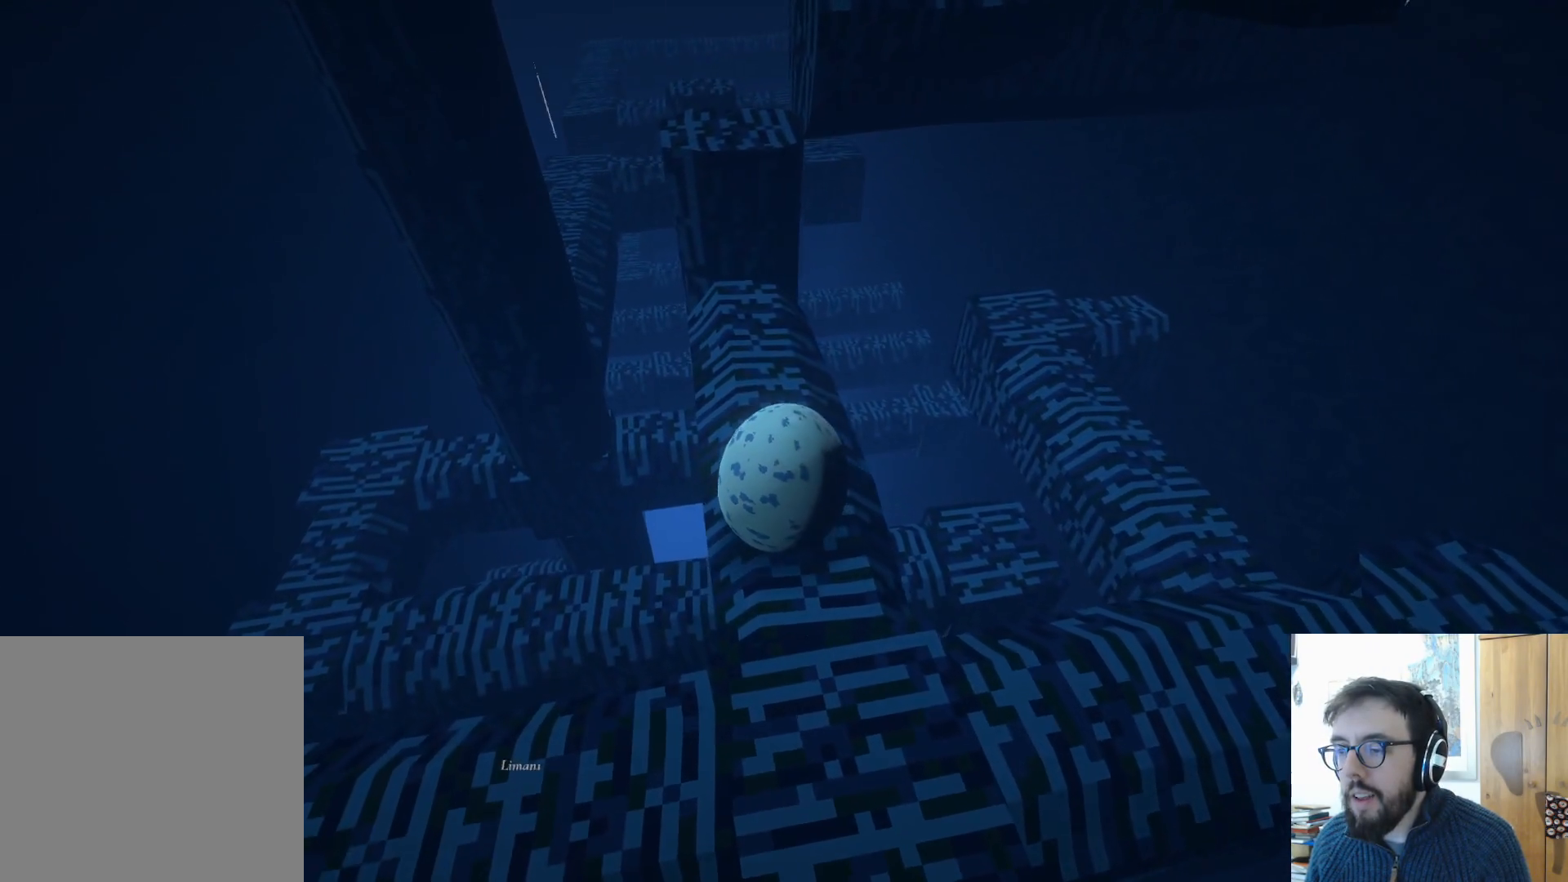
{"buttons": [], "left_stick": "up", "right_stick": "center", "events": []}
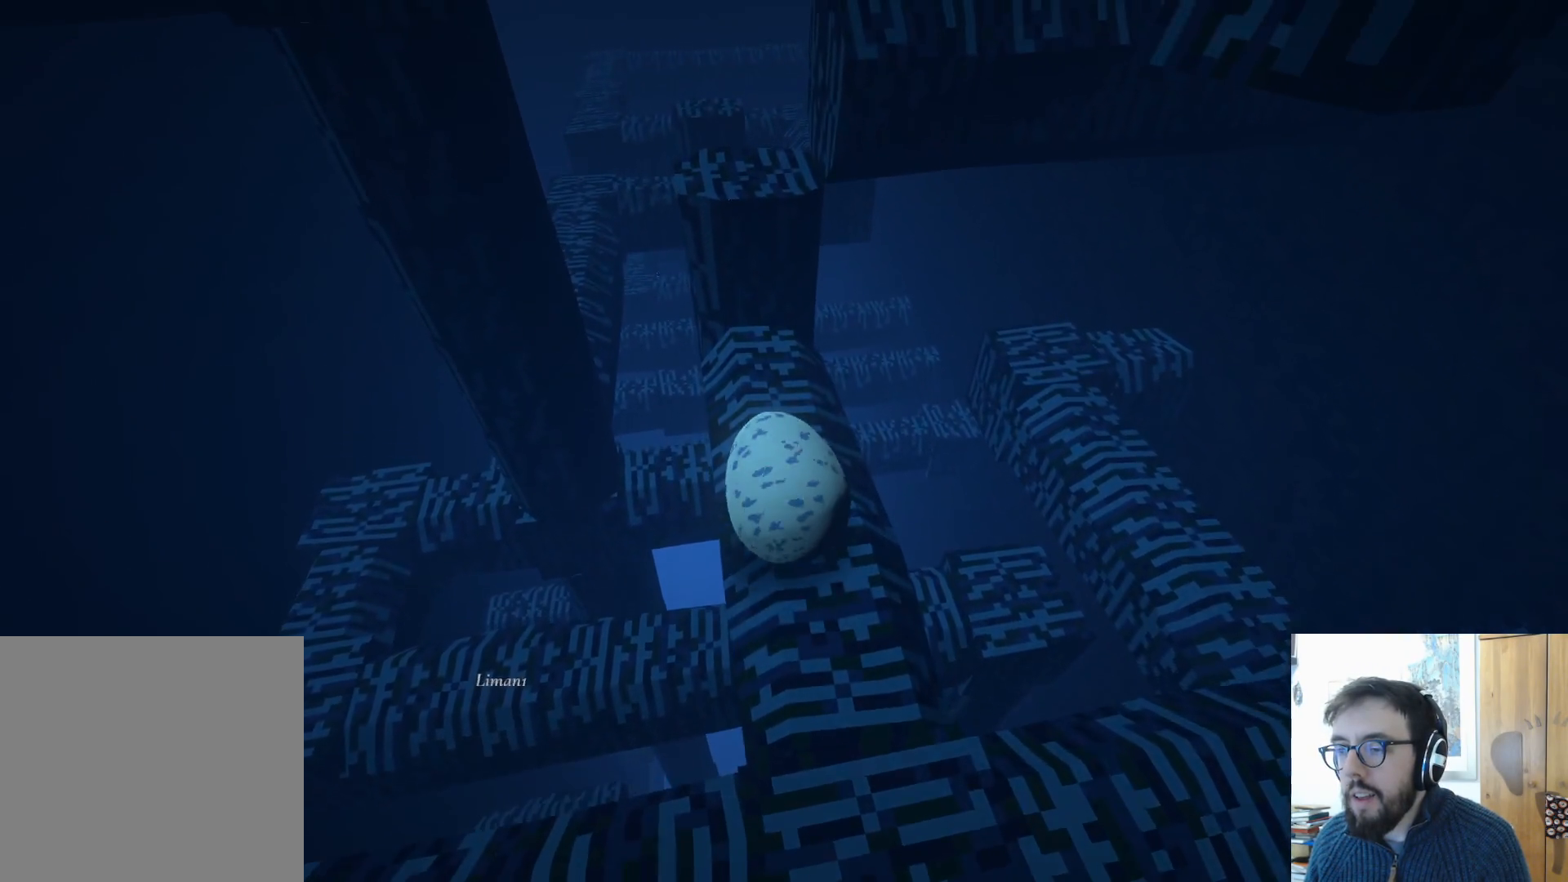
{"buttons": [], "left_stick": "left", "right_stick": "center", "events": [[200, "left_stick", "up-left"], [300, "left_stick", "left"]]}
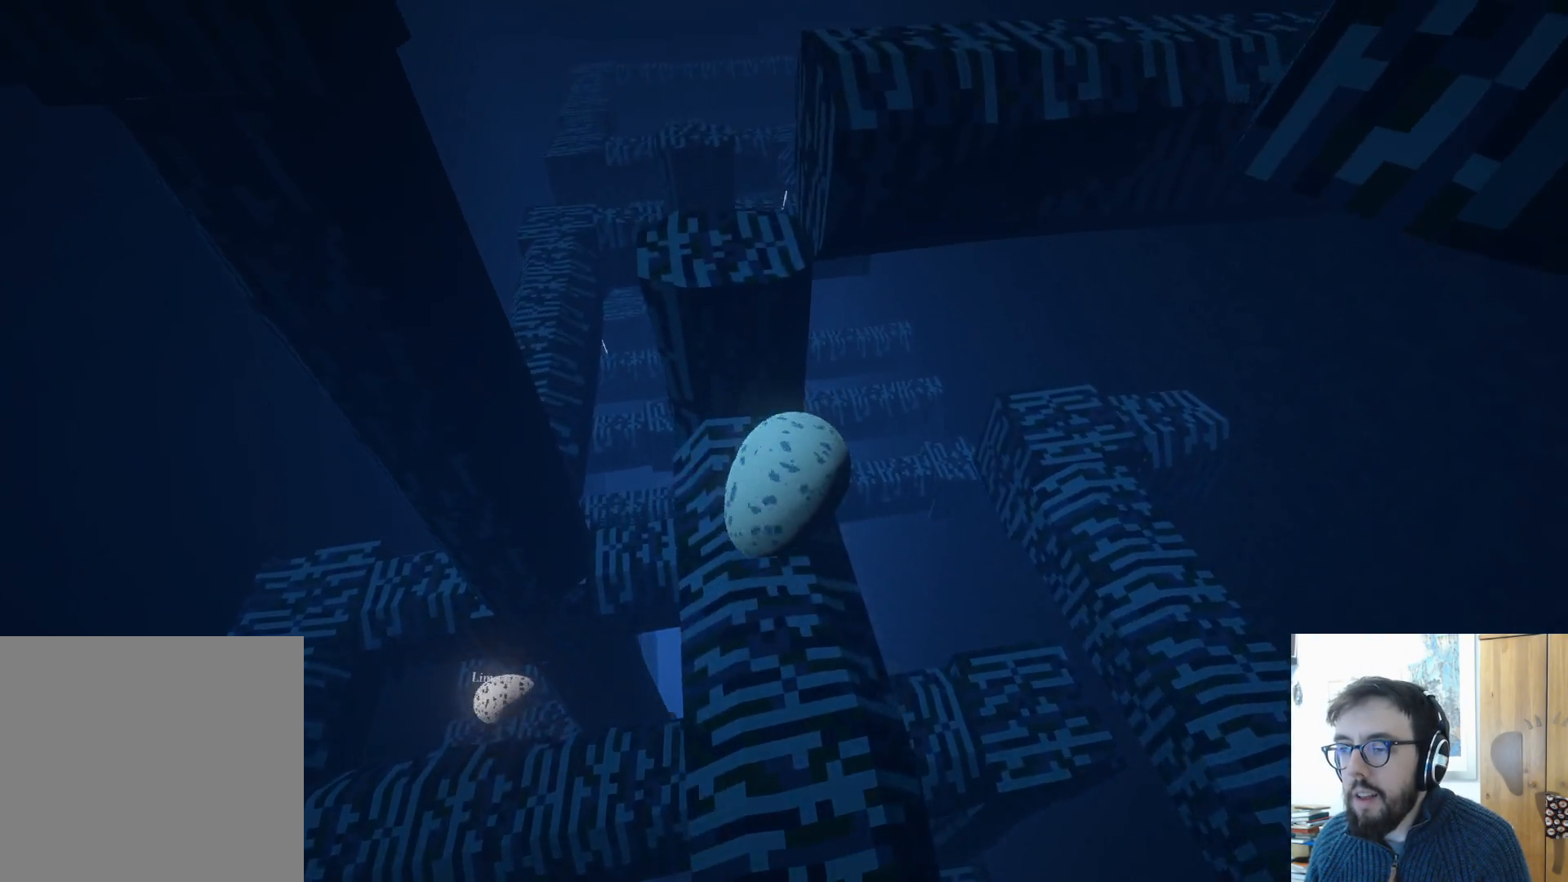
{"buttons": [], "left_stick": "up", "right_stick": "center", "events": [[17, "A", "down"], [167, "A", "up"], [333, "left_stick", "center"], [467, "left_stick", "up"]]}
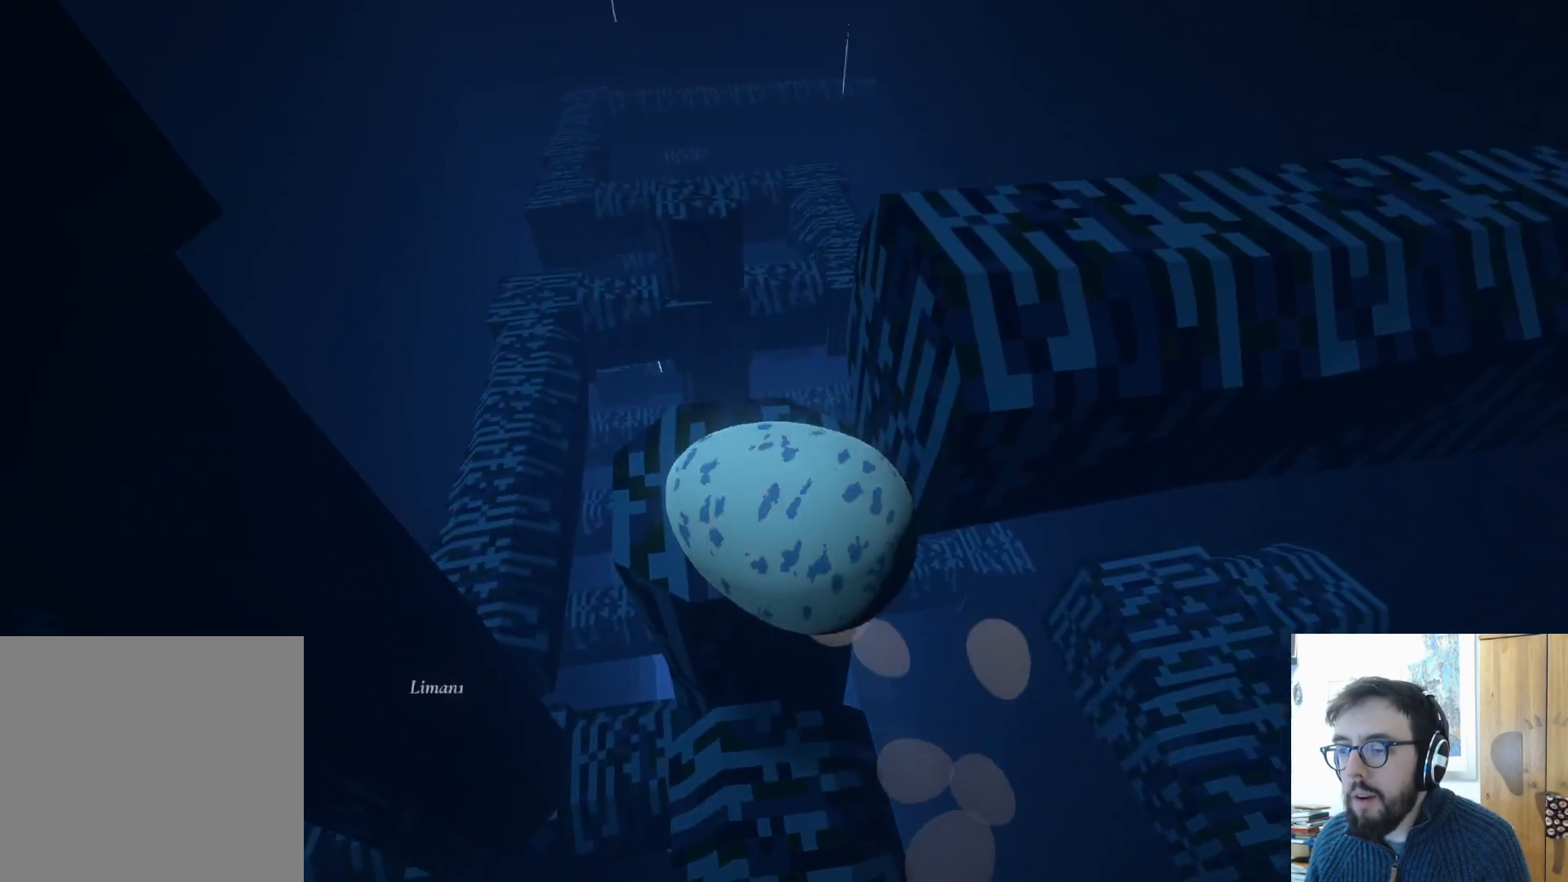
{"buttons": [], "left_stick": "down", "right_stick": "right", "events": [[67, "left_stick", "up-right"], [200, "left_stick", "down-right"], [267, "left_stick", "down"], [267, "right_stick", "right"]]}
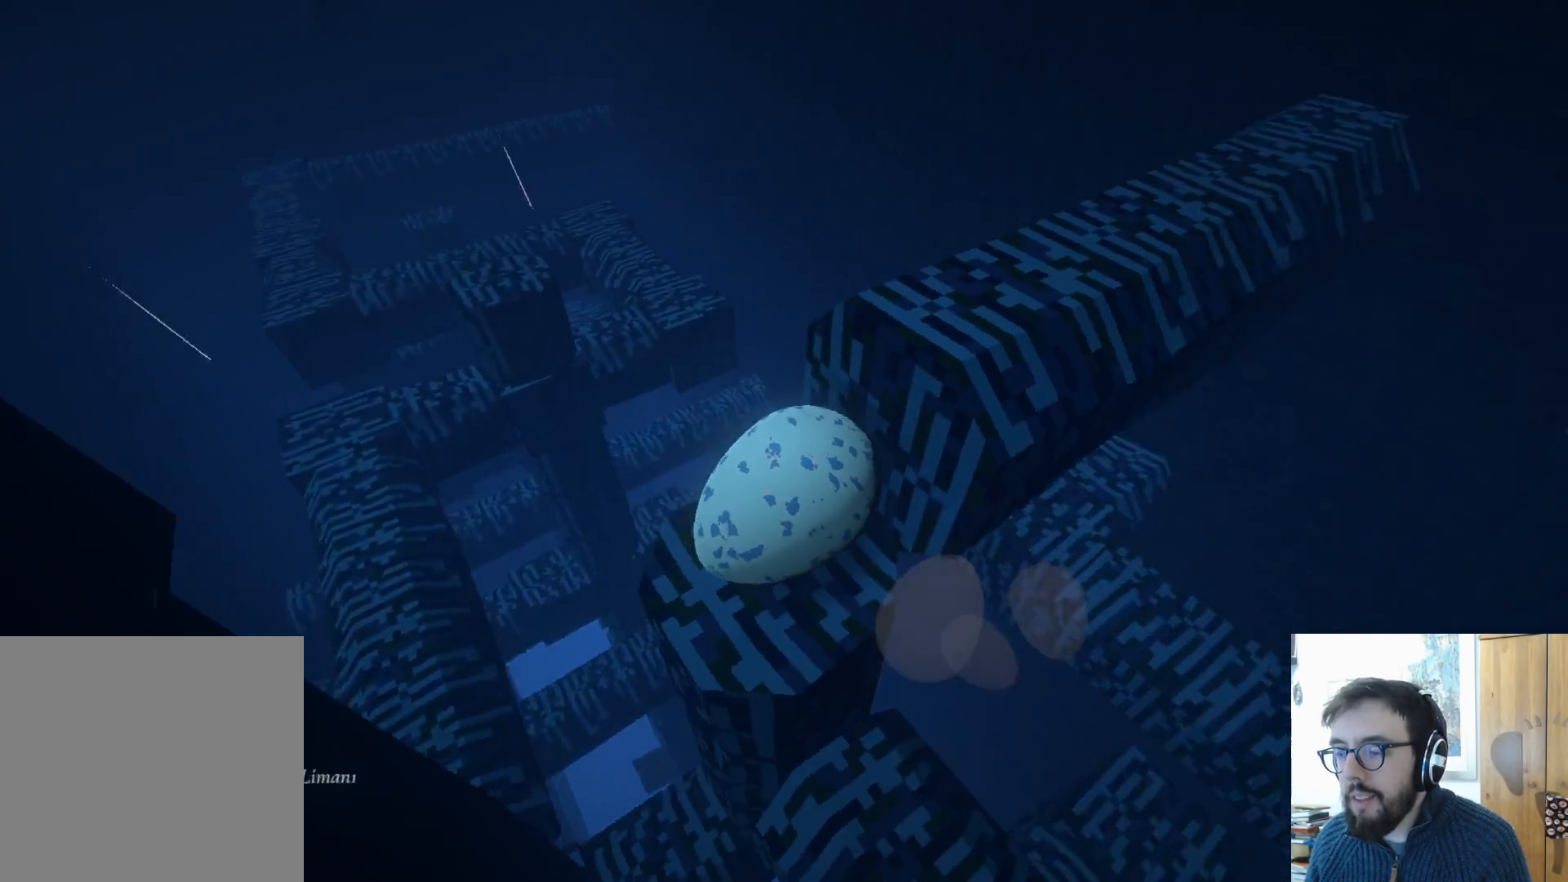
{"buttons": [], "left_stick": "up", "right_stick": "center", "events": [[250, "left_stick", "up"], [300, "right_stick", "center"]]}
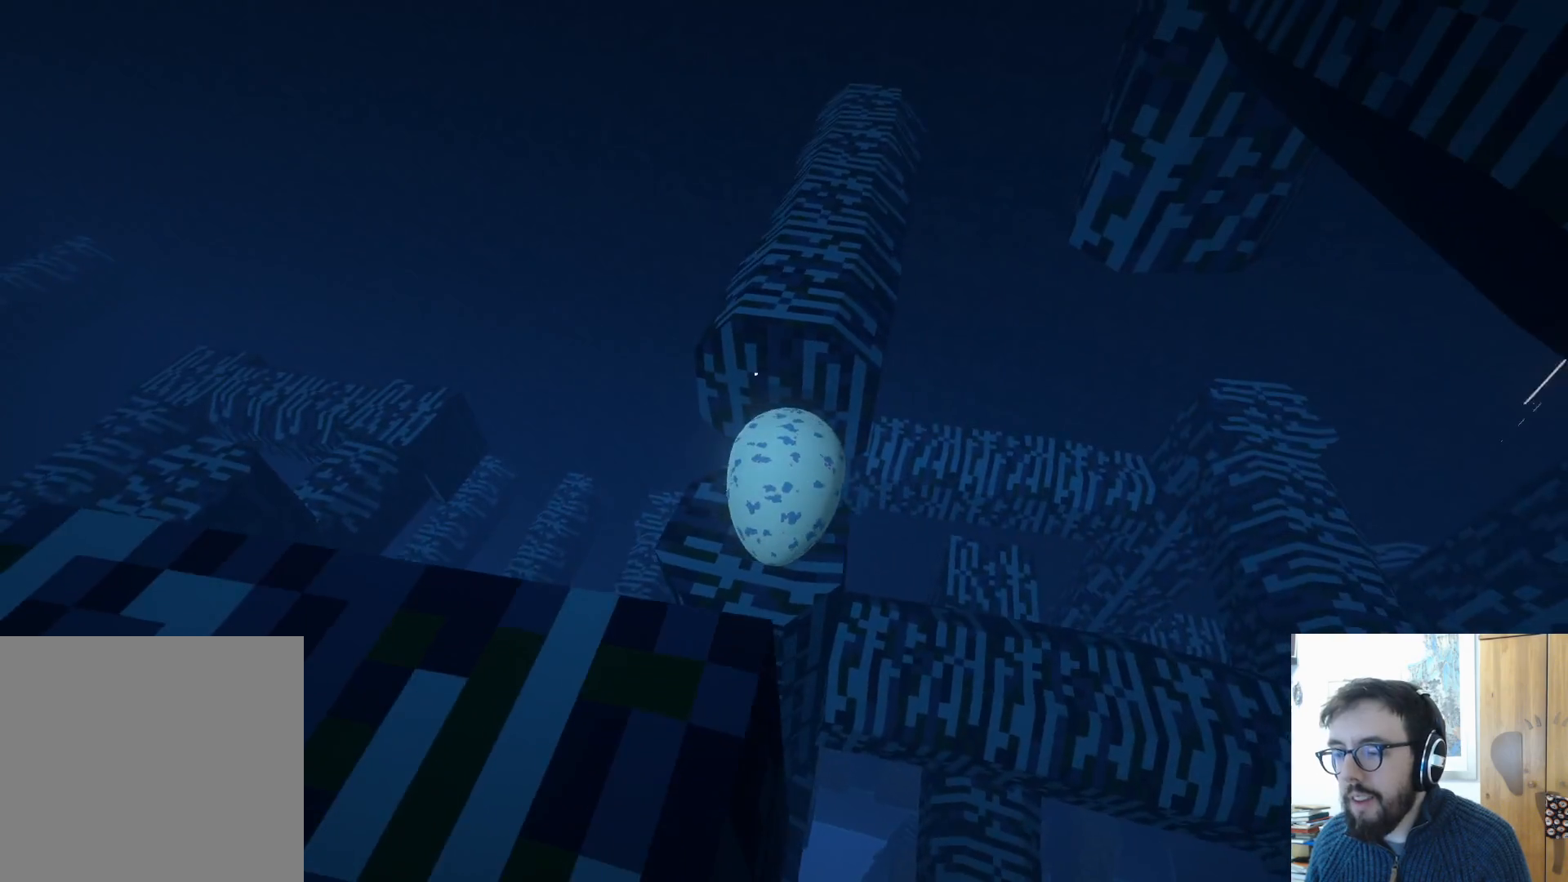
{"buttons": [], "left_stick": "center", "right_stick": "center", "events": [[333, "left_stick", "center"]]}
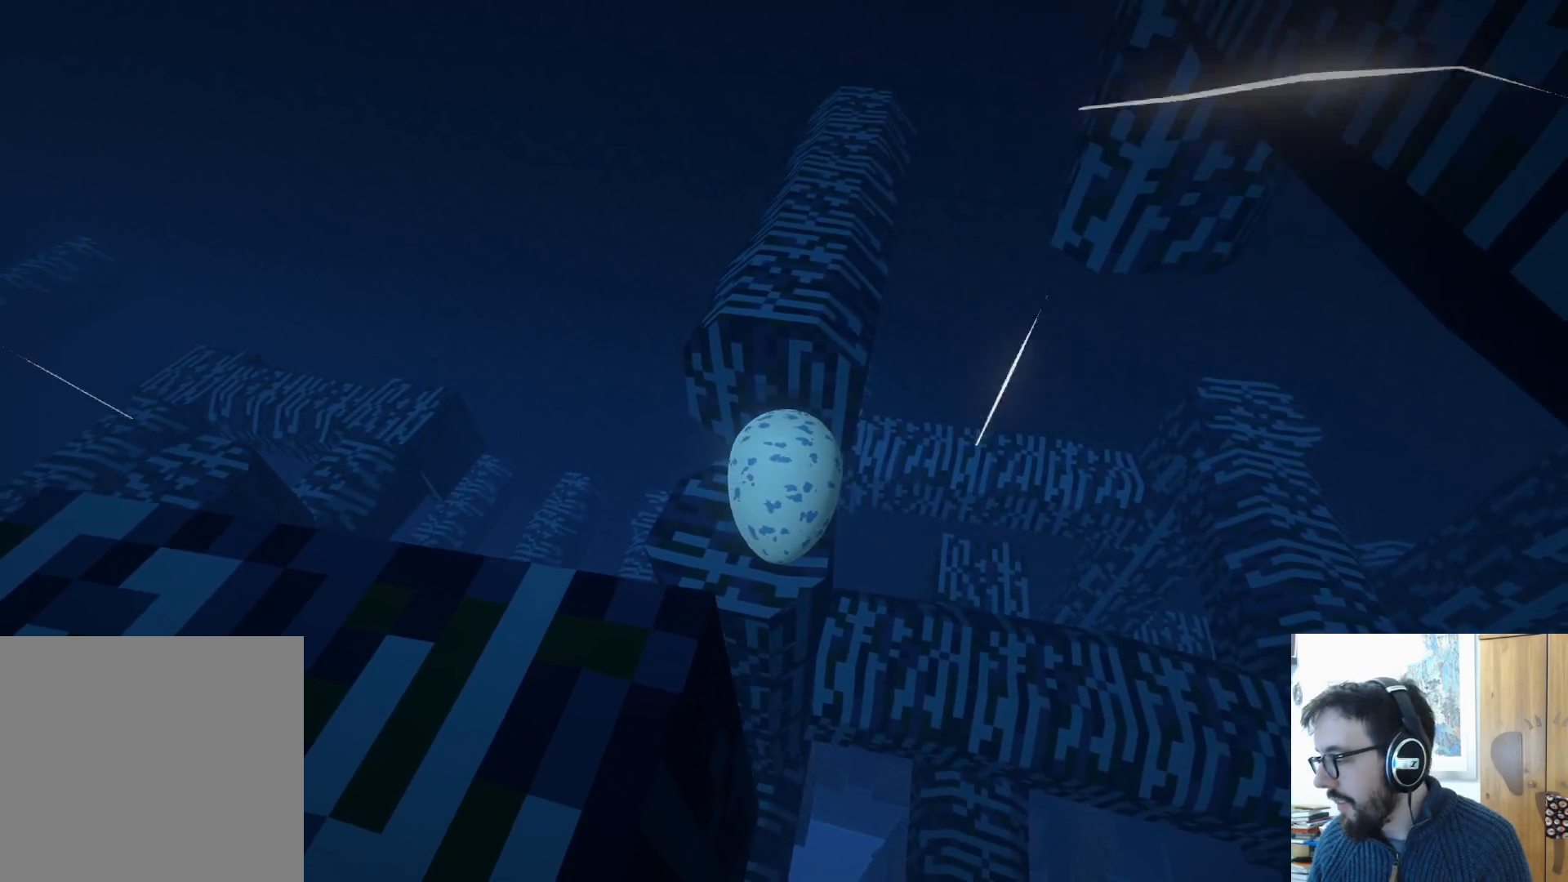
{"buttons": [], "left_stick": "center", "right_stick": "center", "events": [[100, "START", "down"], [283, "START", "up"]]}
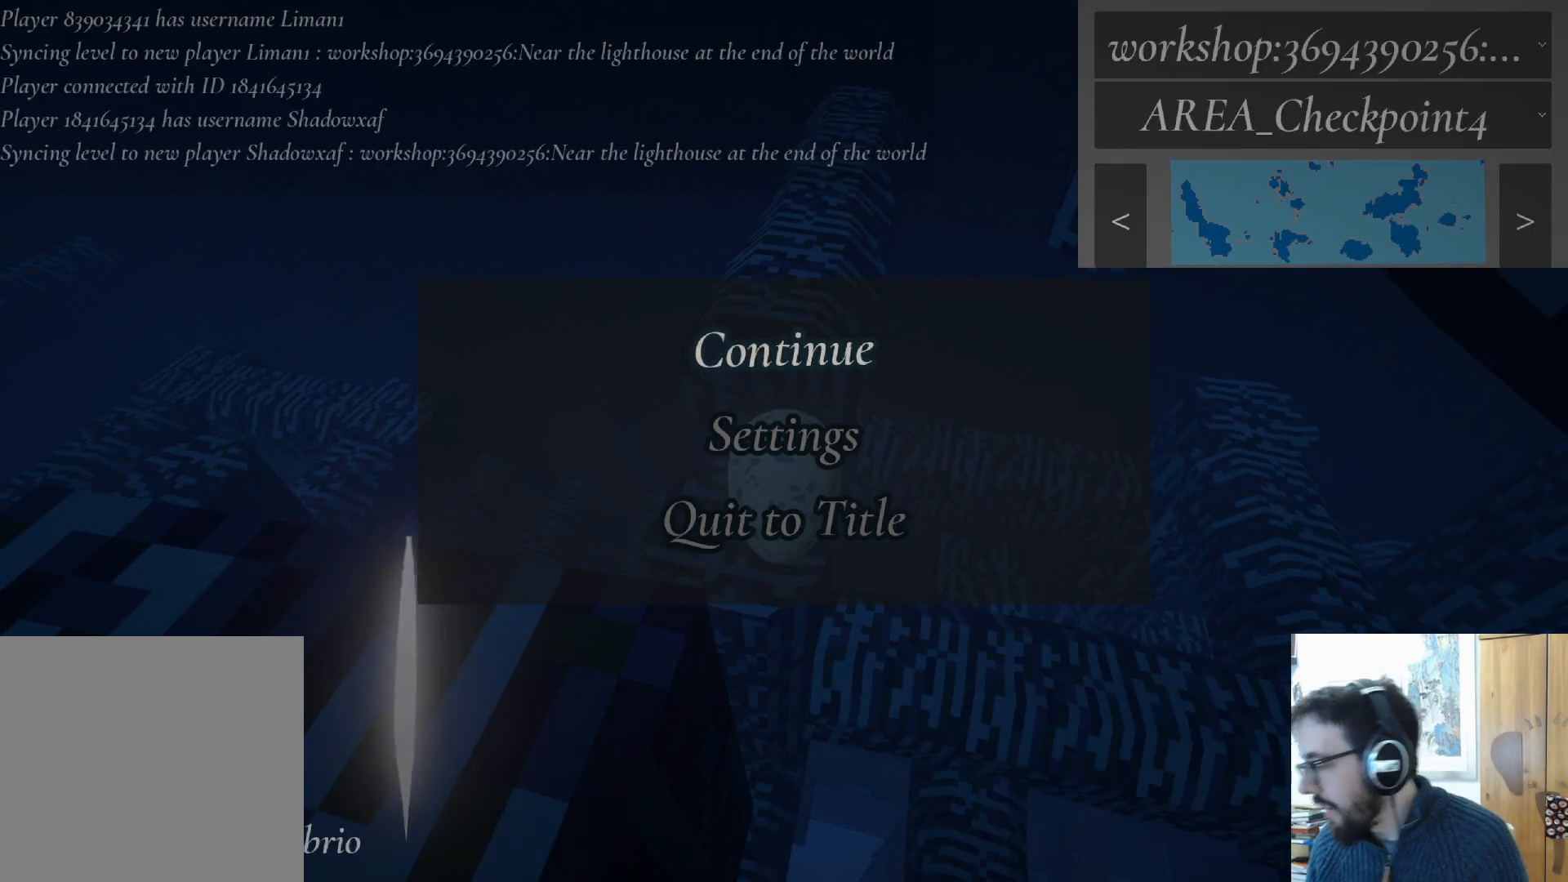
{"buttons": [], "left_stick": "center", "right_stick": "center", "events": []}
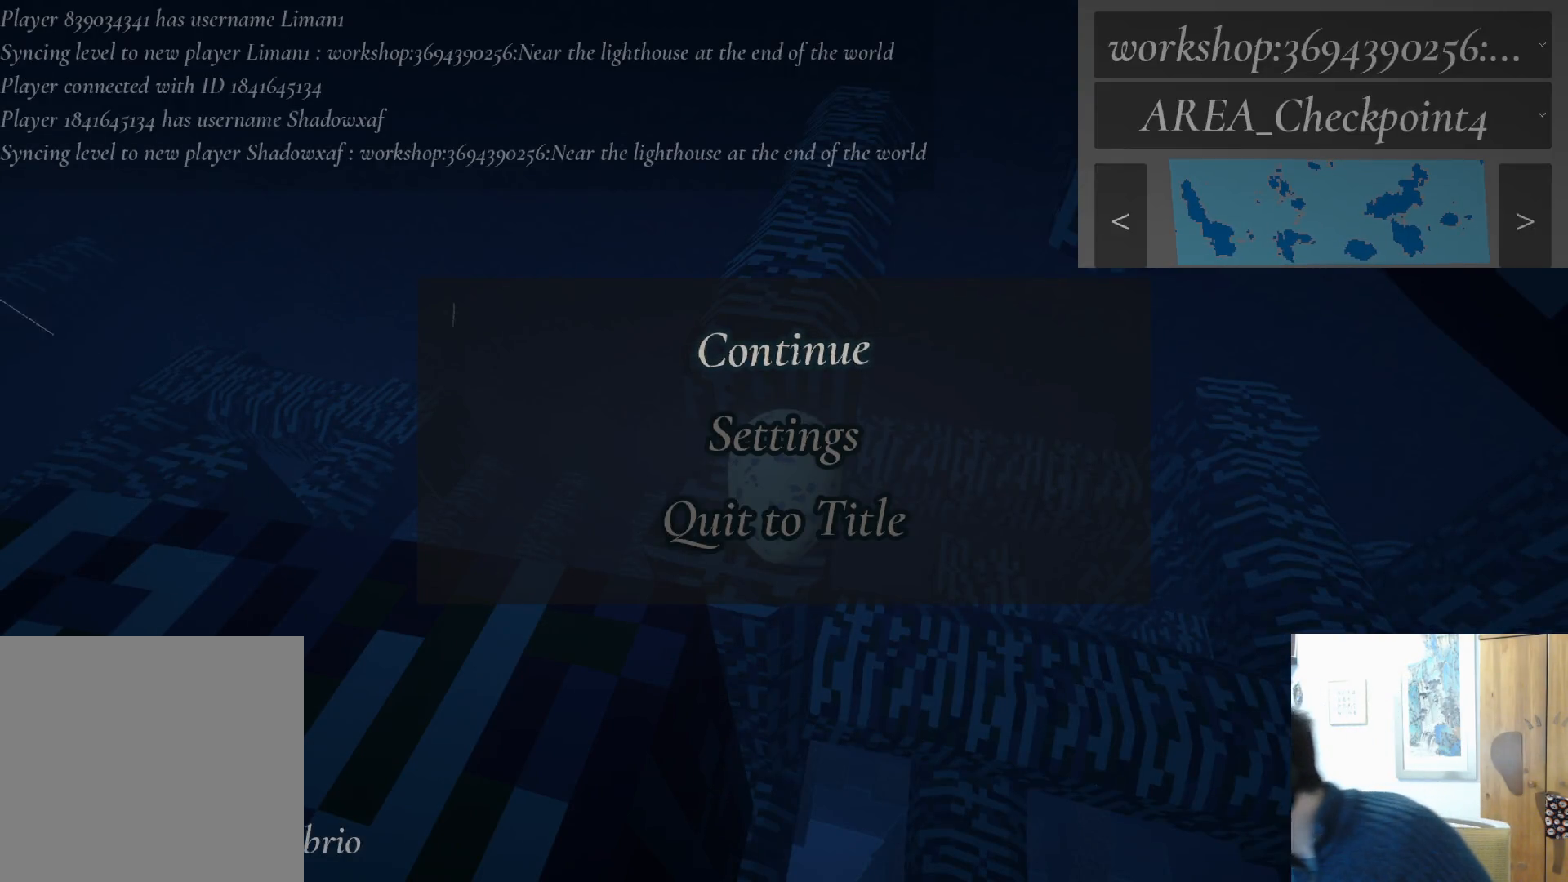
{"buttons": [], "left_stick": "center", "right_stick": "center", "events": []}
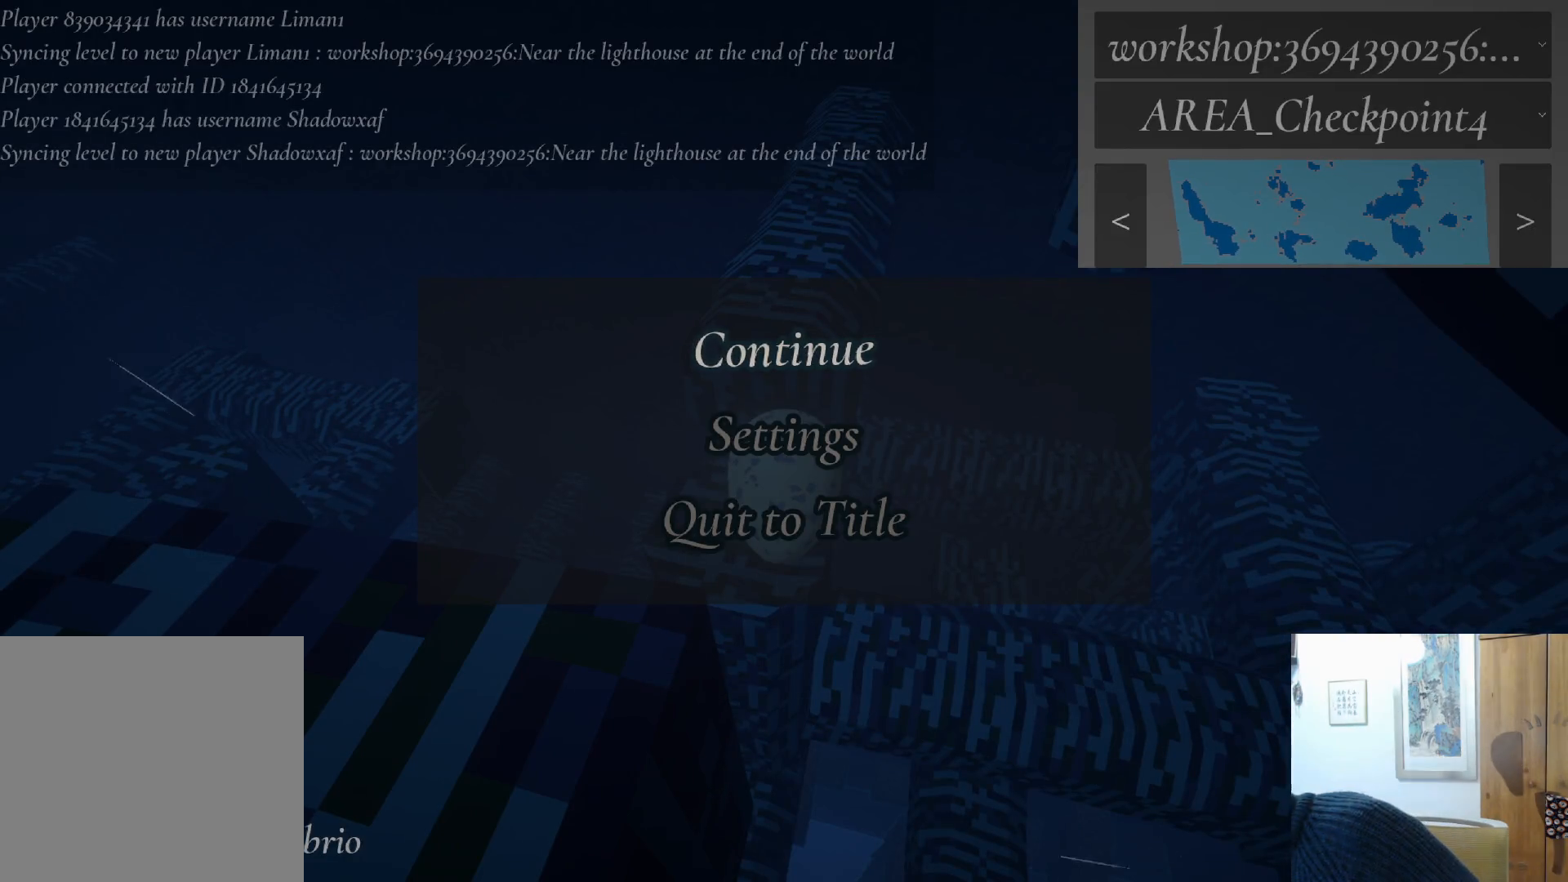
{"buttons": [], "left_stick": "center", "right_stick": "center", "events": []}
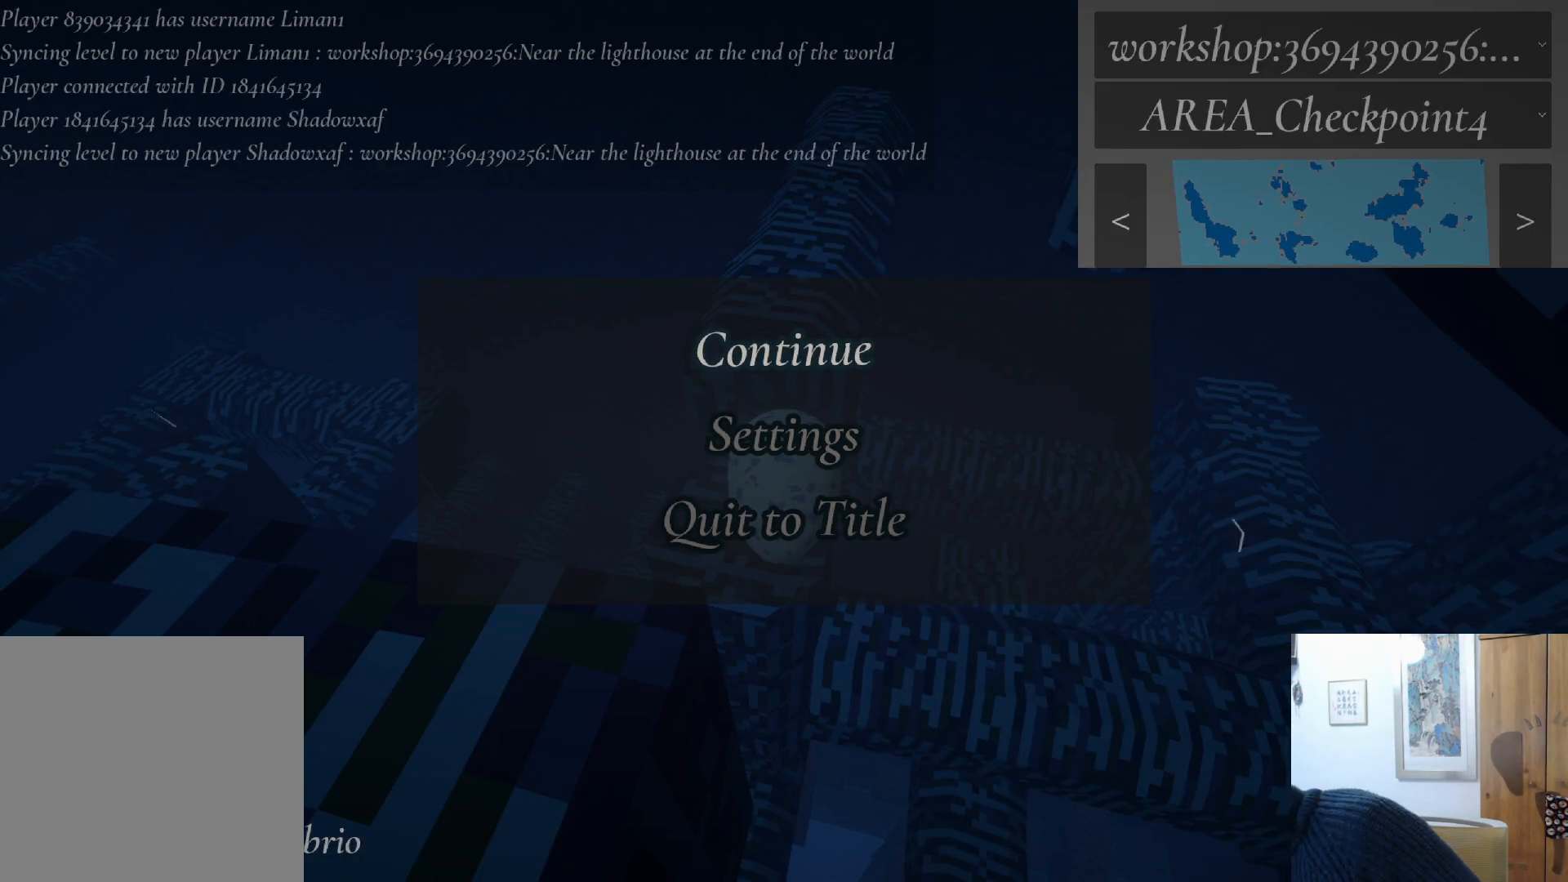
{"buttons": [], "left_stick": "center", "right_stick": "center", "events": []}
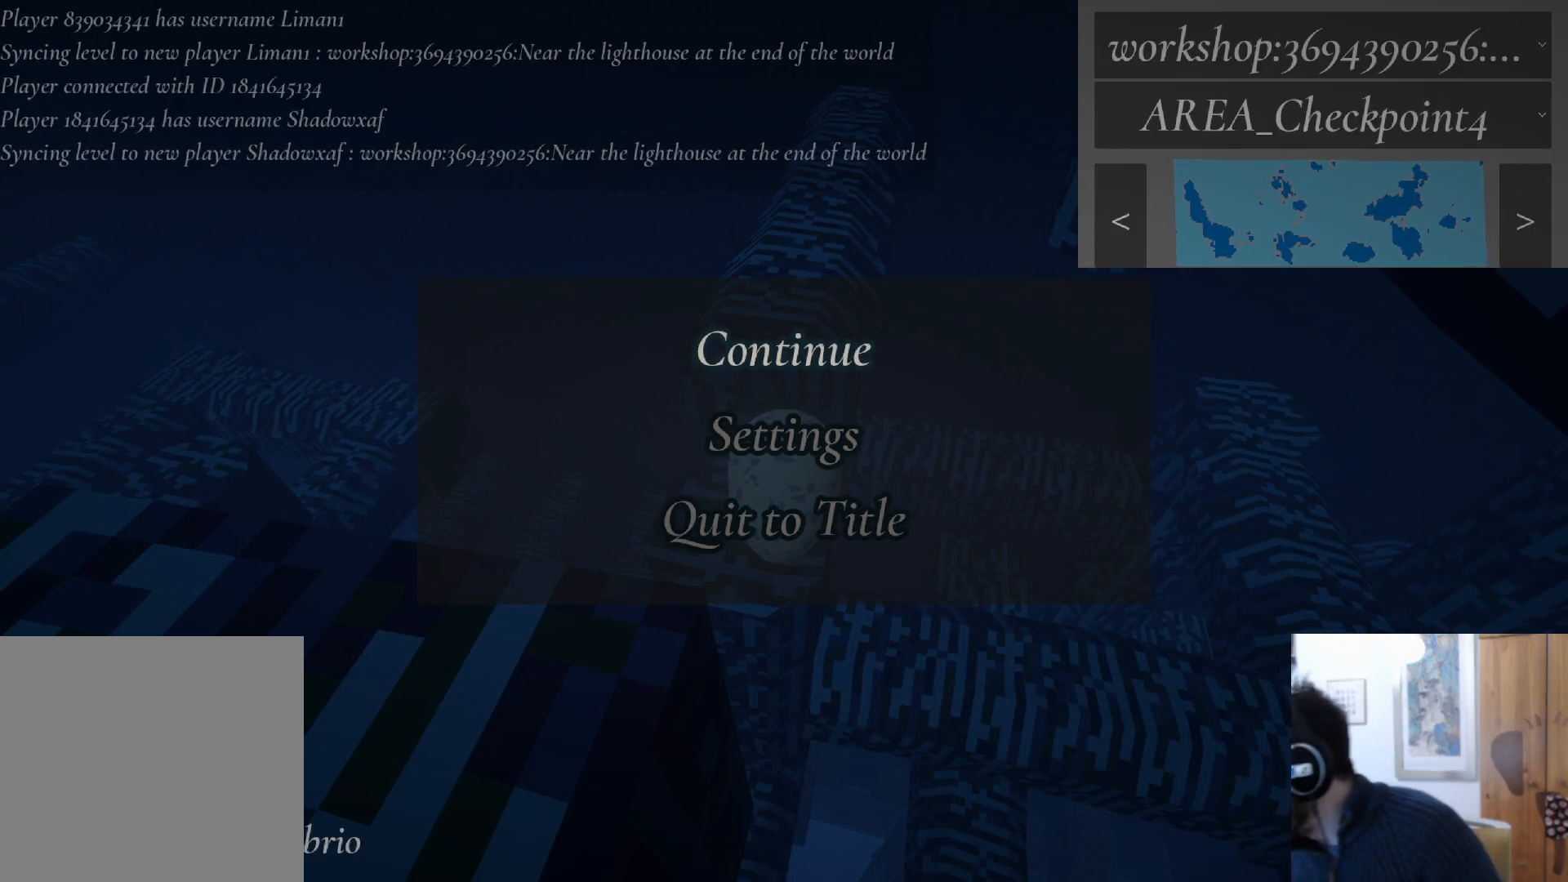
{"buttons": [], "left_stick": "center", "right_stick": "center", "events": []}
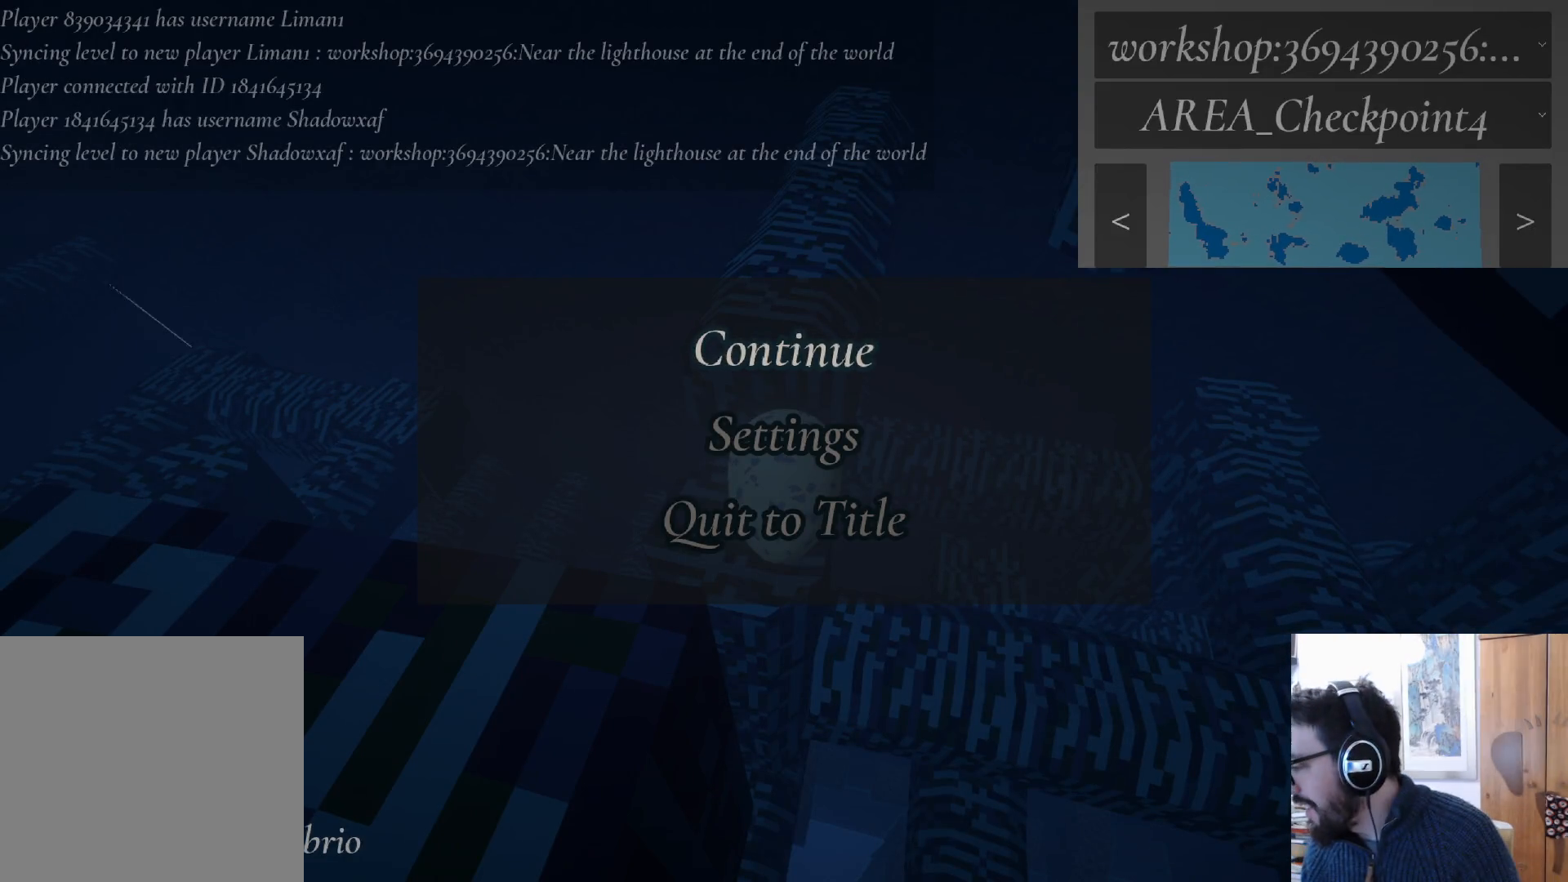
{"buttons": [], "left_stick": "center", "right_stick": "center", "events": []}
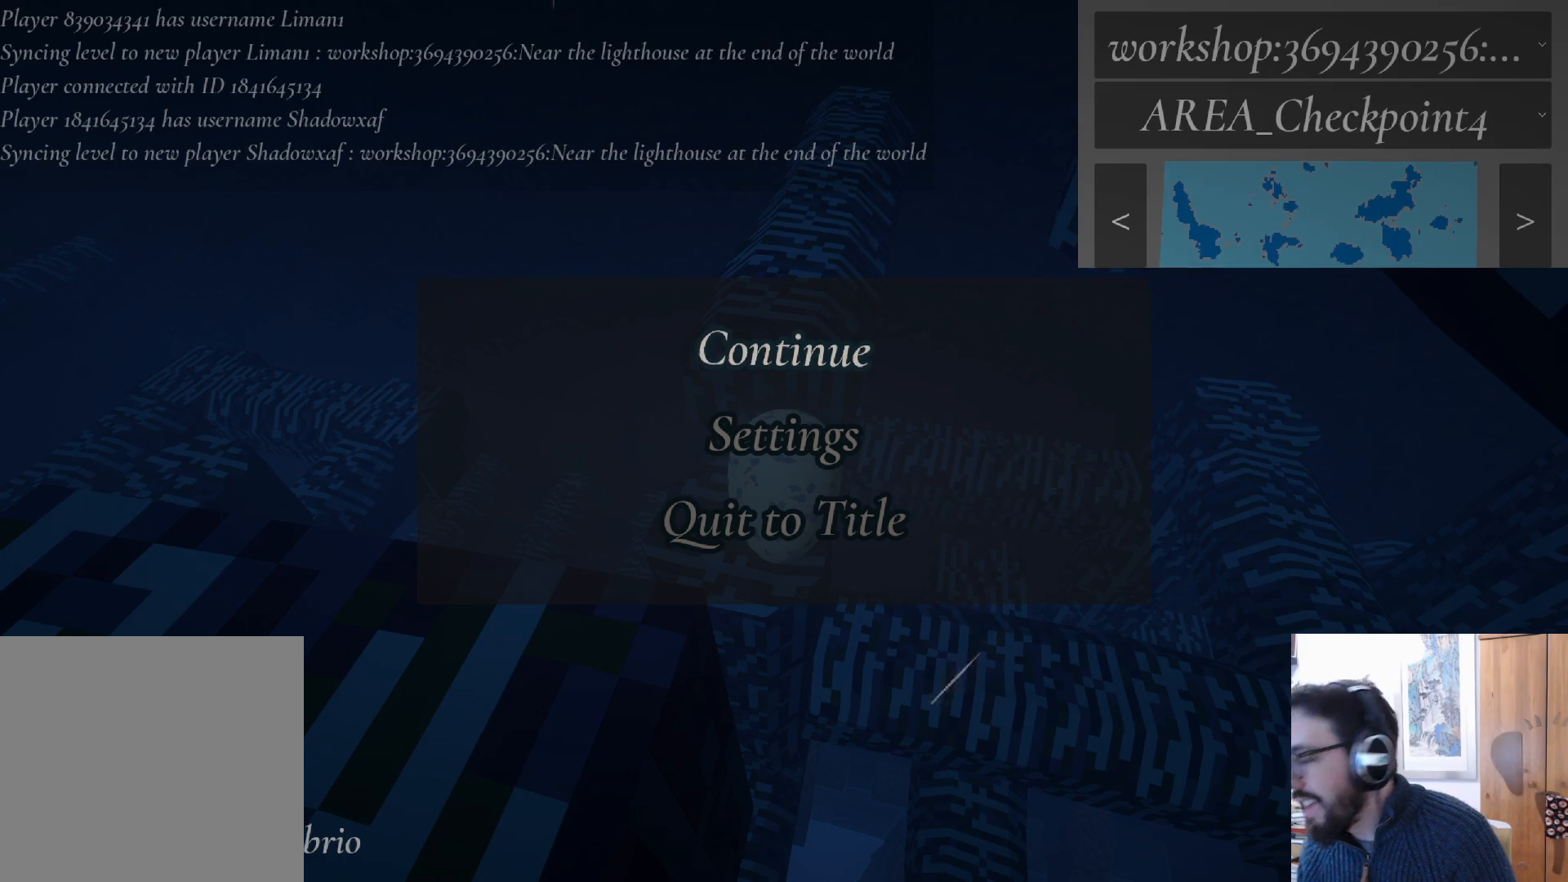
{"buttons": [], "left_stick": "center", "right_stick": "center", "events": []}
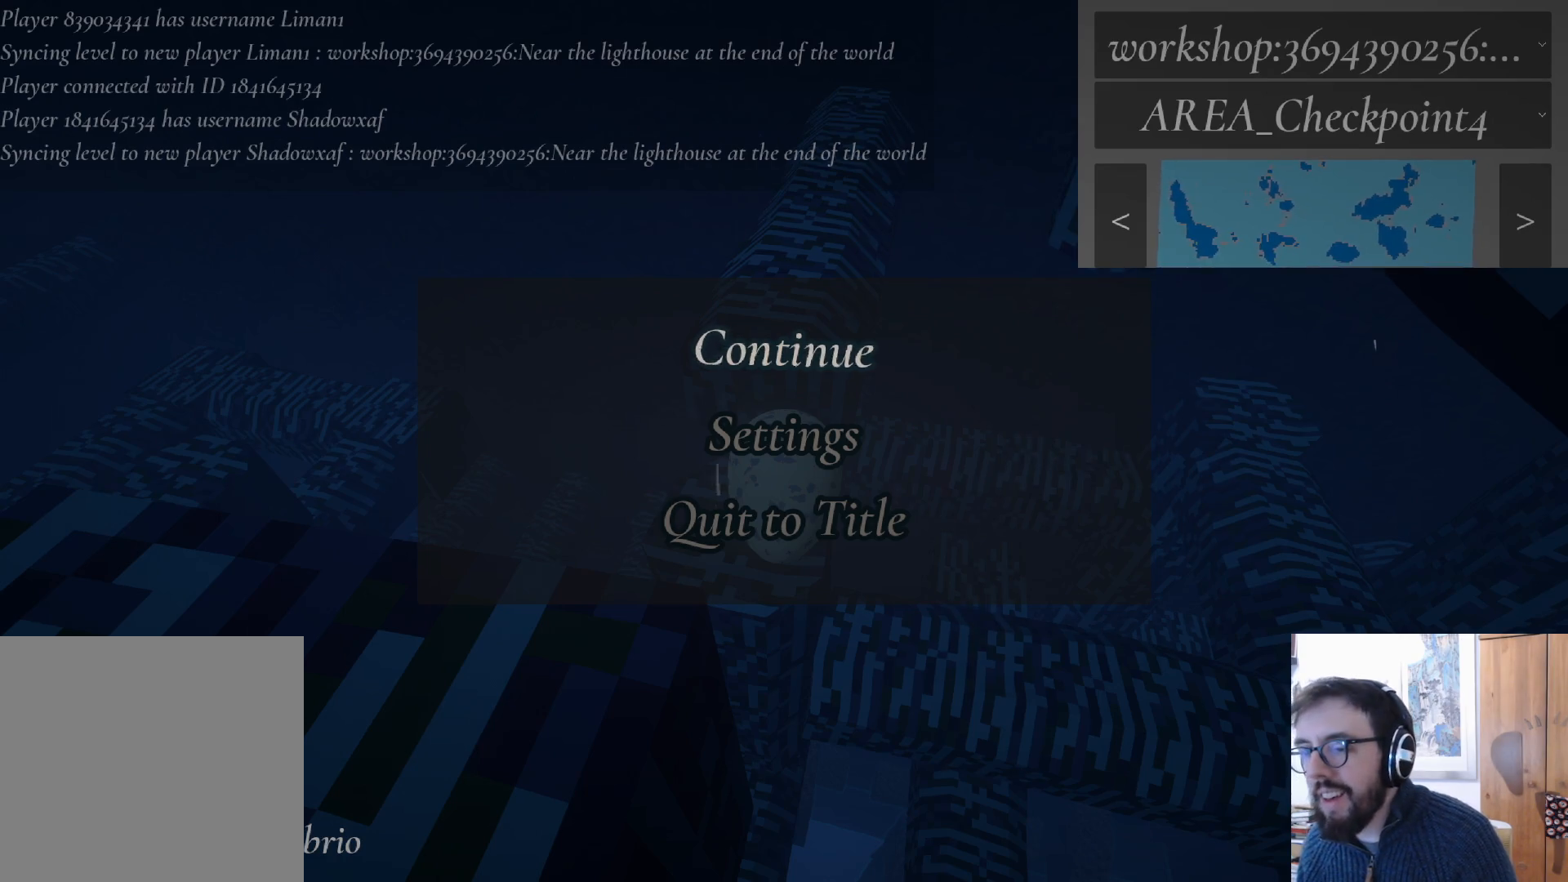
{"buttons": [], "left_stick": "up", "right_stick": "center", "events": [[100, "A", "down"], [217, "A", "up"], [417, "left_stick", "up"]]}